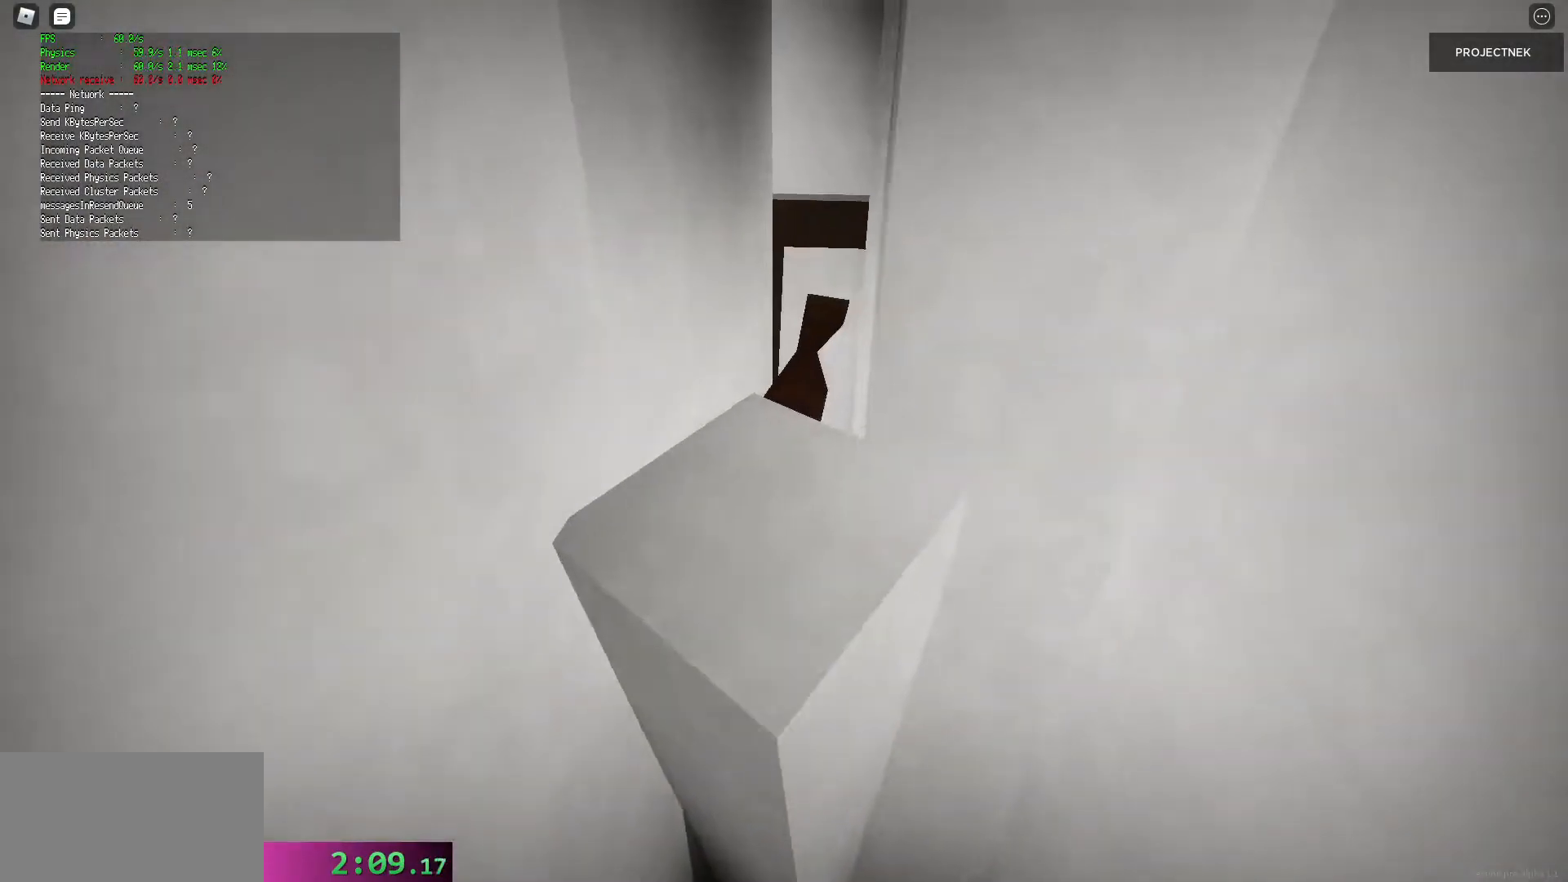
Gameplay with keyboard and mouse; each line is a JSON object with the keys and mouse buttons held at the frame after it. "events" lists presses ("down") and releases ("up") of "a", "ctrl", "d", "e", "q", "s", "shift", "space", "w", "mouse_left", "mouse_wheel", "mouse_right", "mouse_mb4" and "mouse_mb5" between this image and that frame as [ms after this image, input, new state], when the widget could be followed in between. "mouse_left", "mouse_wheel", "mouse_right", "mouse_mb4", "mouse_mb5" = the "left", "wheel", "right", "mb4", "mb5" buttons of the "mouse" list. No other keys are recorded. "wheel" means that the mouse wheel is clicked or scrolled. Mouse movement is not recorded.
{"keys": ["shift", "w"], "mouse": [], "events": []}
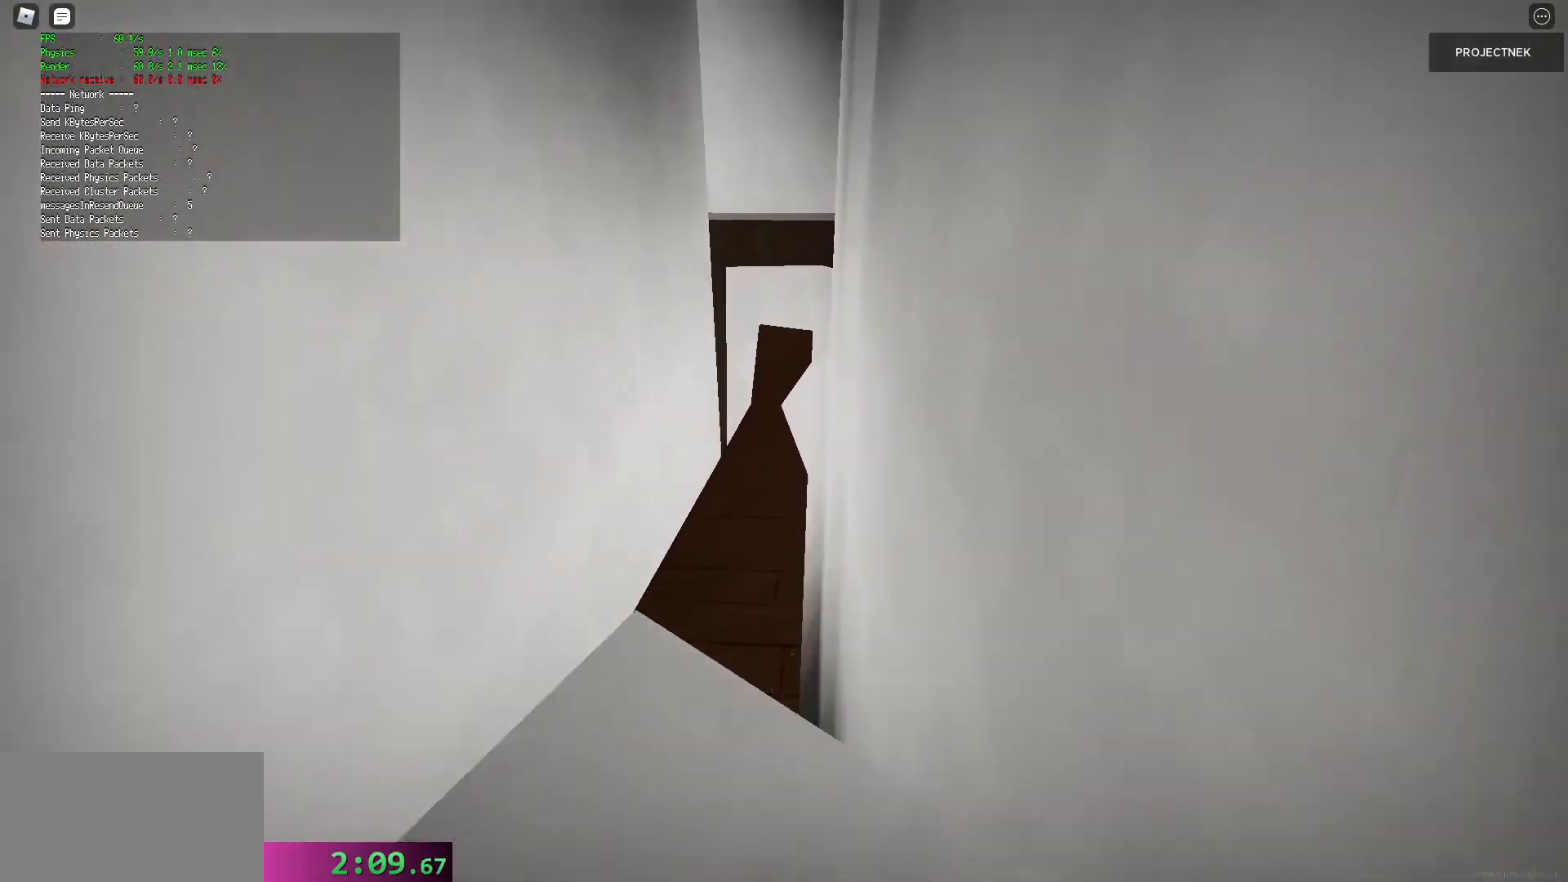
{"keys": ["shift", "w"], "mouse": [], "events": [[140, "space", "down"], [160, "shift", "up"], [240, "space", "up"], [440, "shift", "down"]]}
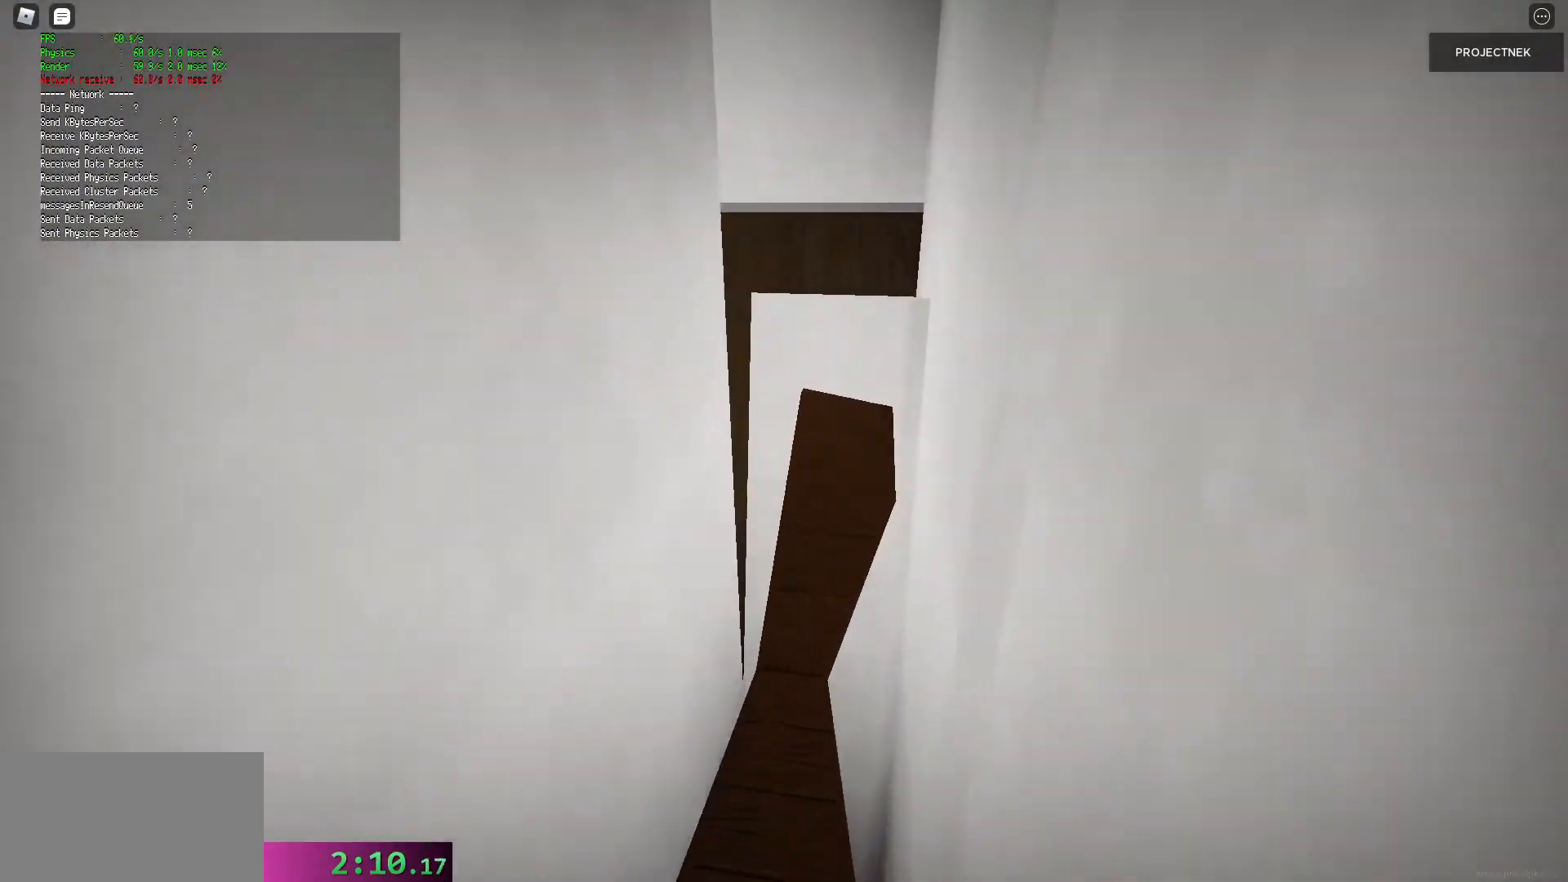
{"keys": ["shift", "w"], "mouse": [], "events": [[260, "shift", "up"], [380, "shift", "down"]]}
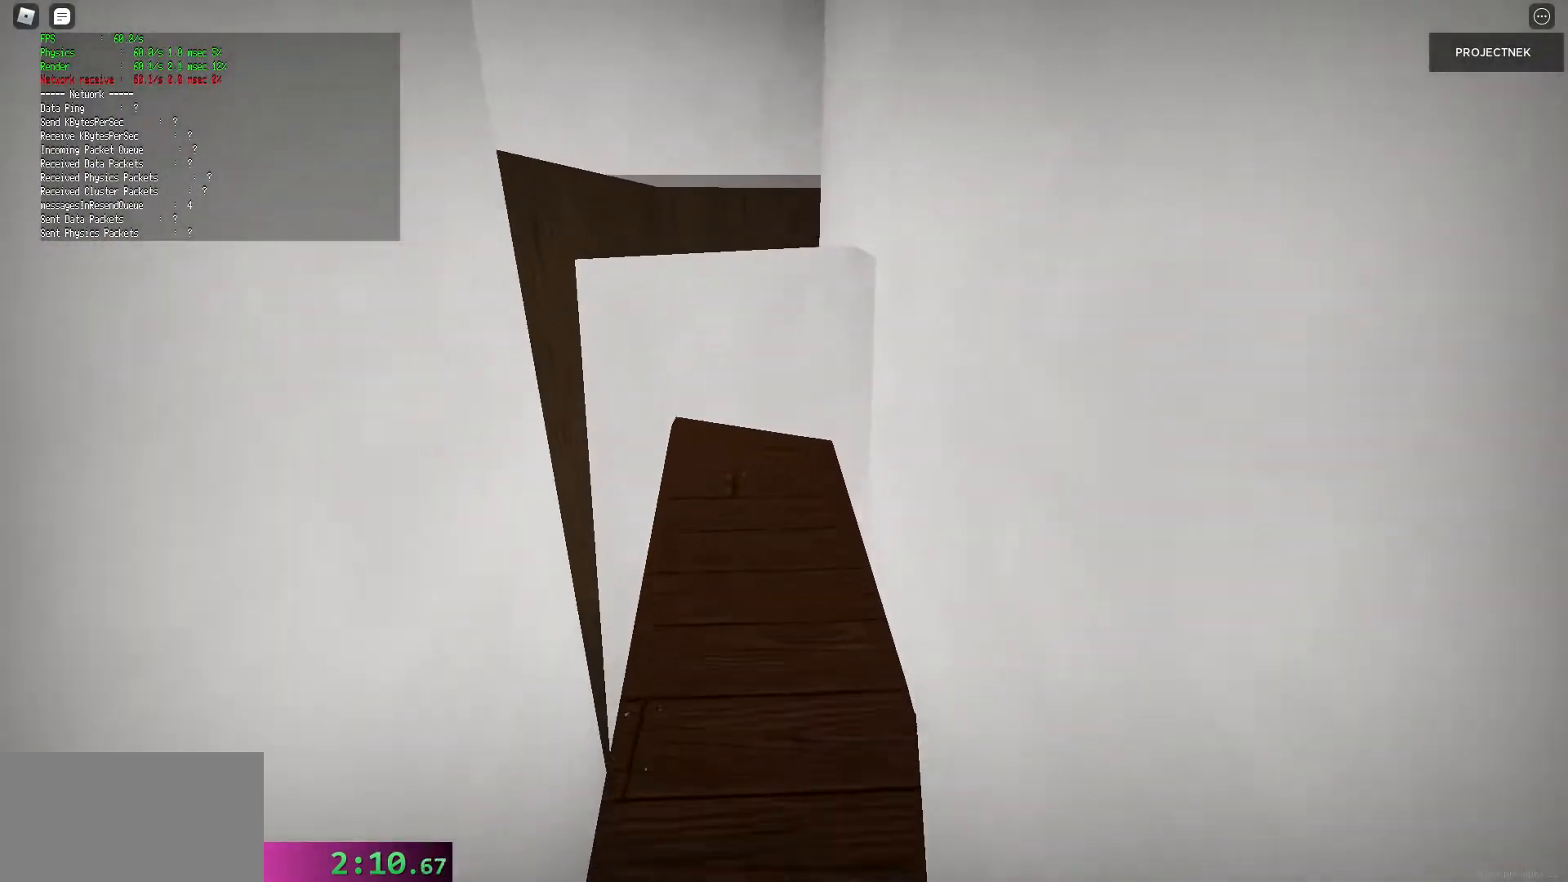
{"keys": ["shift", "w"], "mouse": [], "events": [[220, "space", "down"], [260, "shift", "up"], [360, "space", "up"], [380, "shift", "down"]]}
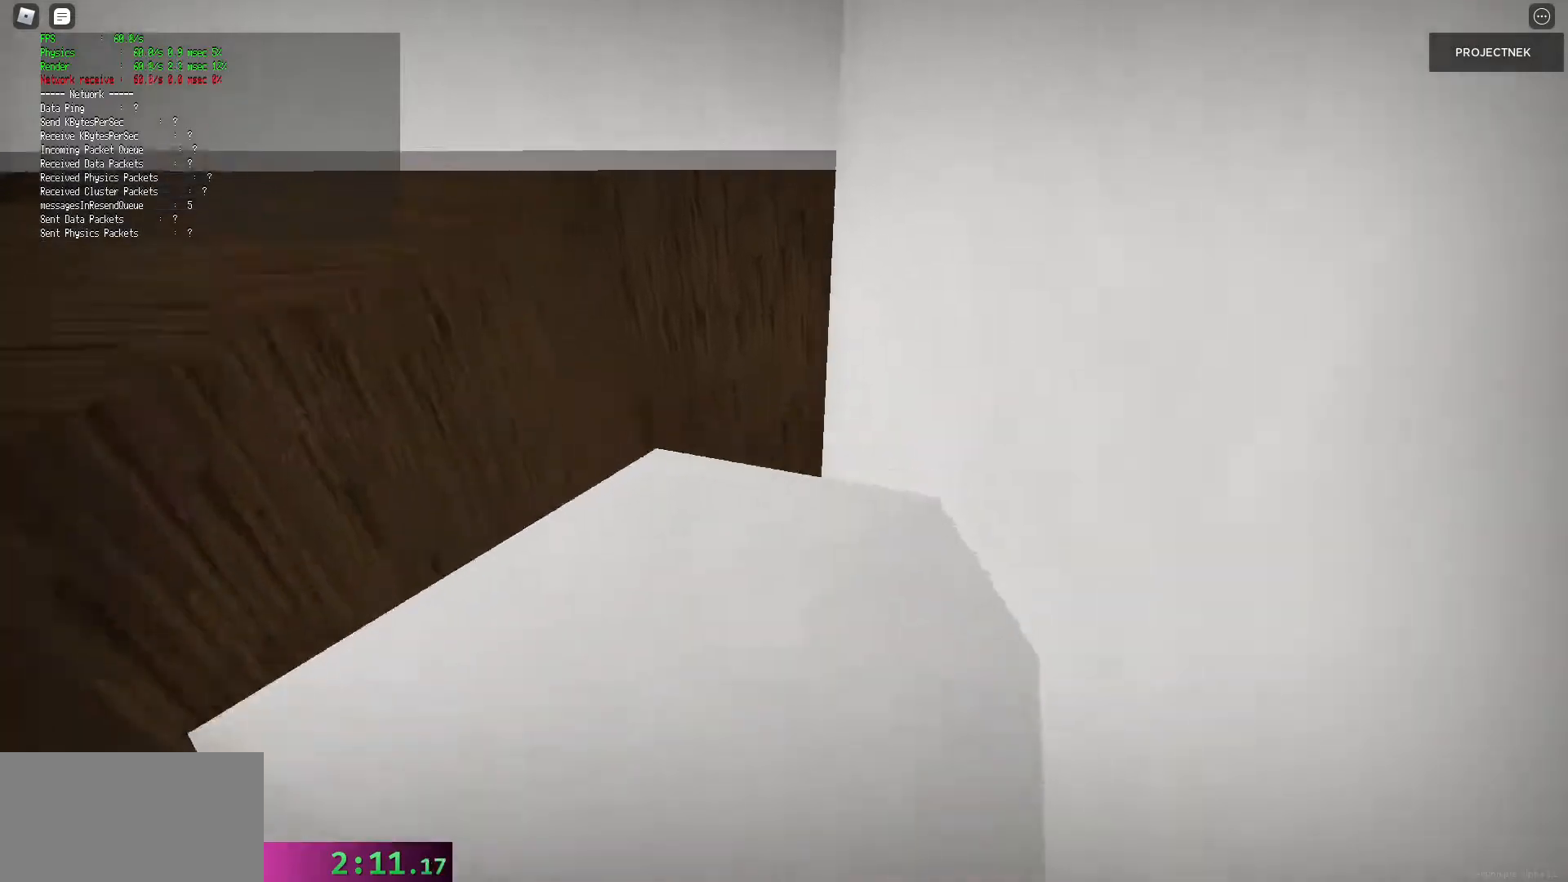
{"keys": ["shift", "w"], "mouse": [], "events": [[120, "s", "down"], [120, "shift", "up"], [120, "w", "up"], [280, "w", "down"], [300, "s", "up"], [340, "shift", "down"]]}
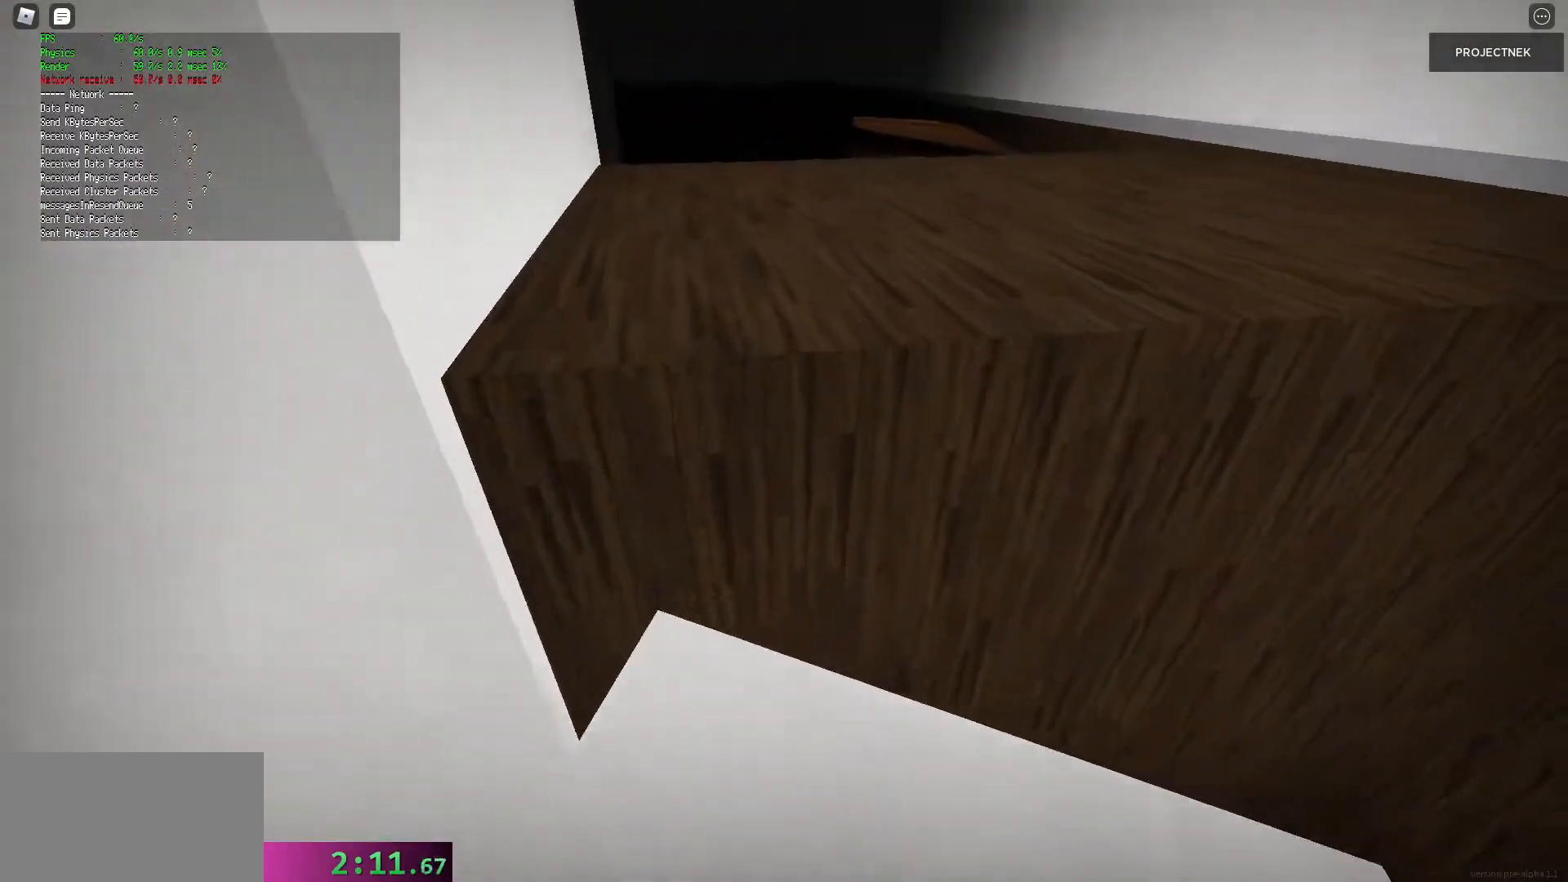
{"keys": ["shift", "w"], "mouse": [], "events": [[40, "space", "down"], [140, "space", "up"], [280, "d", "down"], [500, "d", "up"]]}
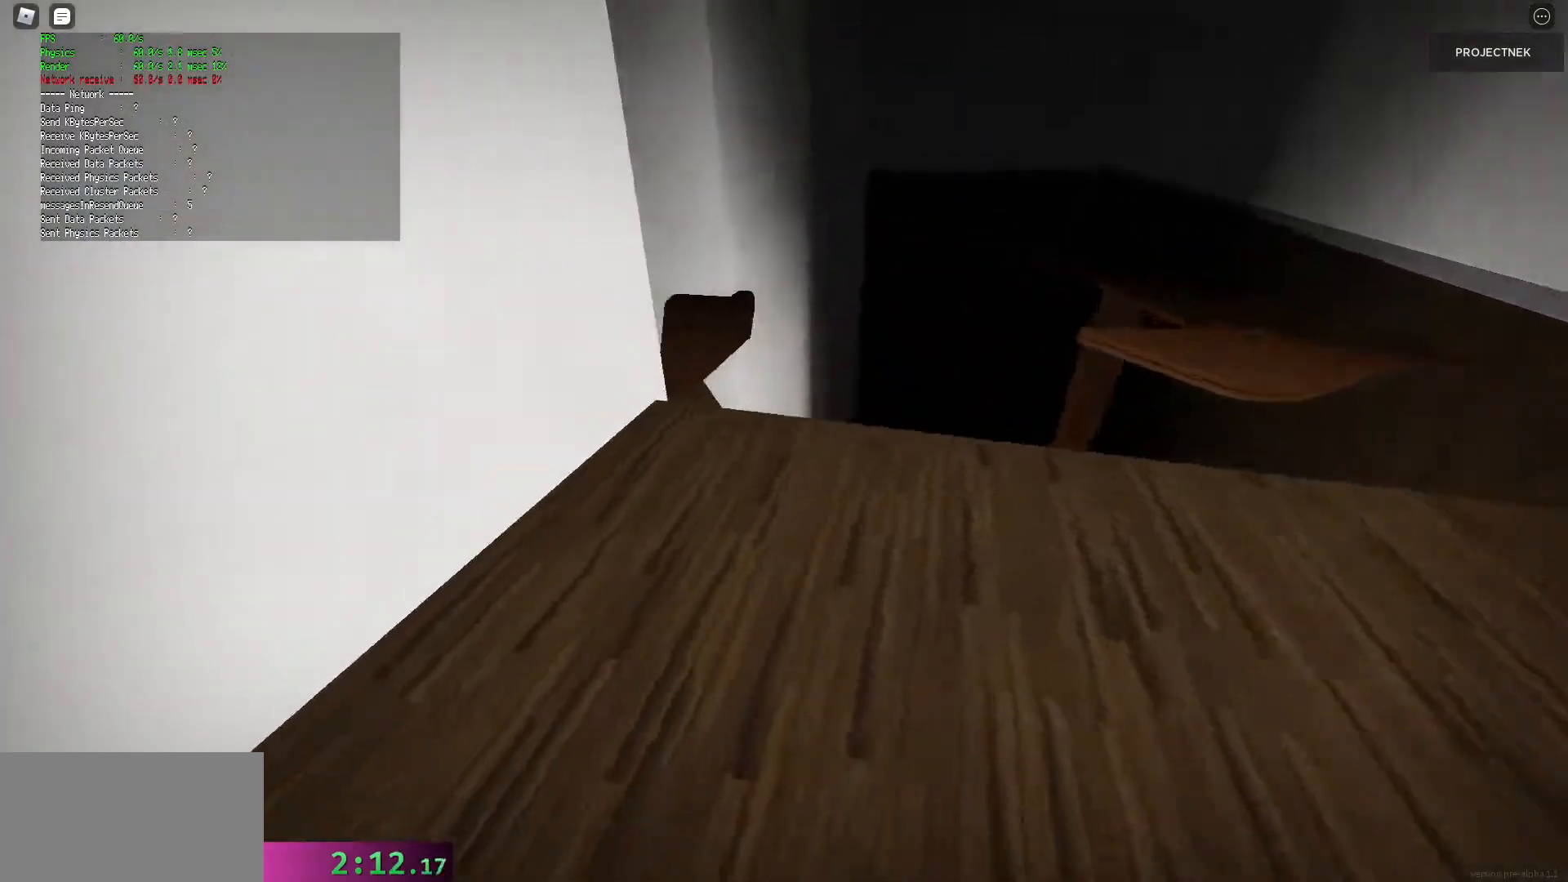
{"keys": ["w"], "mouse": [], "events": [[380, "space", "down"], [400, "shift", "up"], [480, "space", "up"]]}
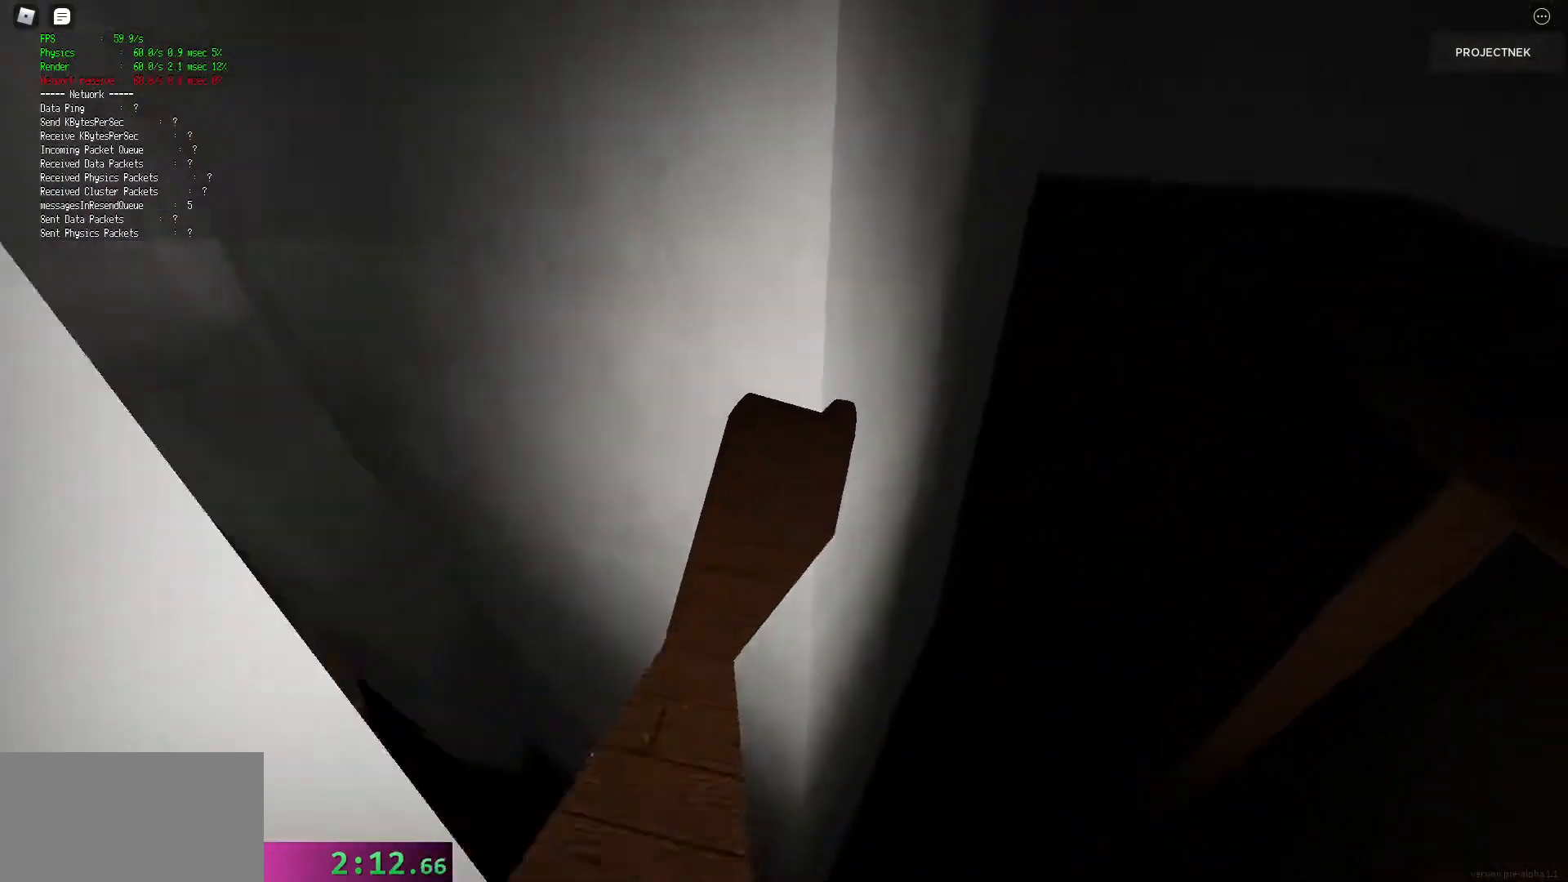
{"keys": [], "mouse": [], "events": [[80, "shift", "down"], [240, "shift", "up"], [240, "w", "up"], [400, "s", "down"], [500, "s", "up"]]}
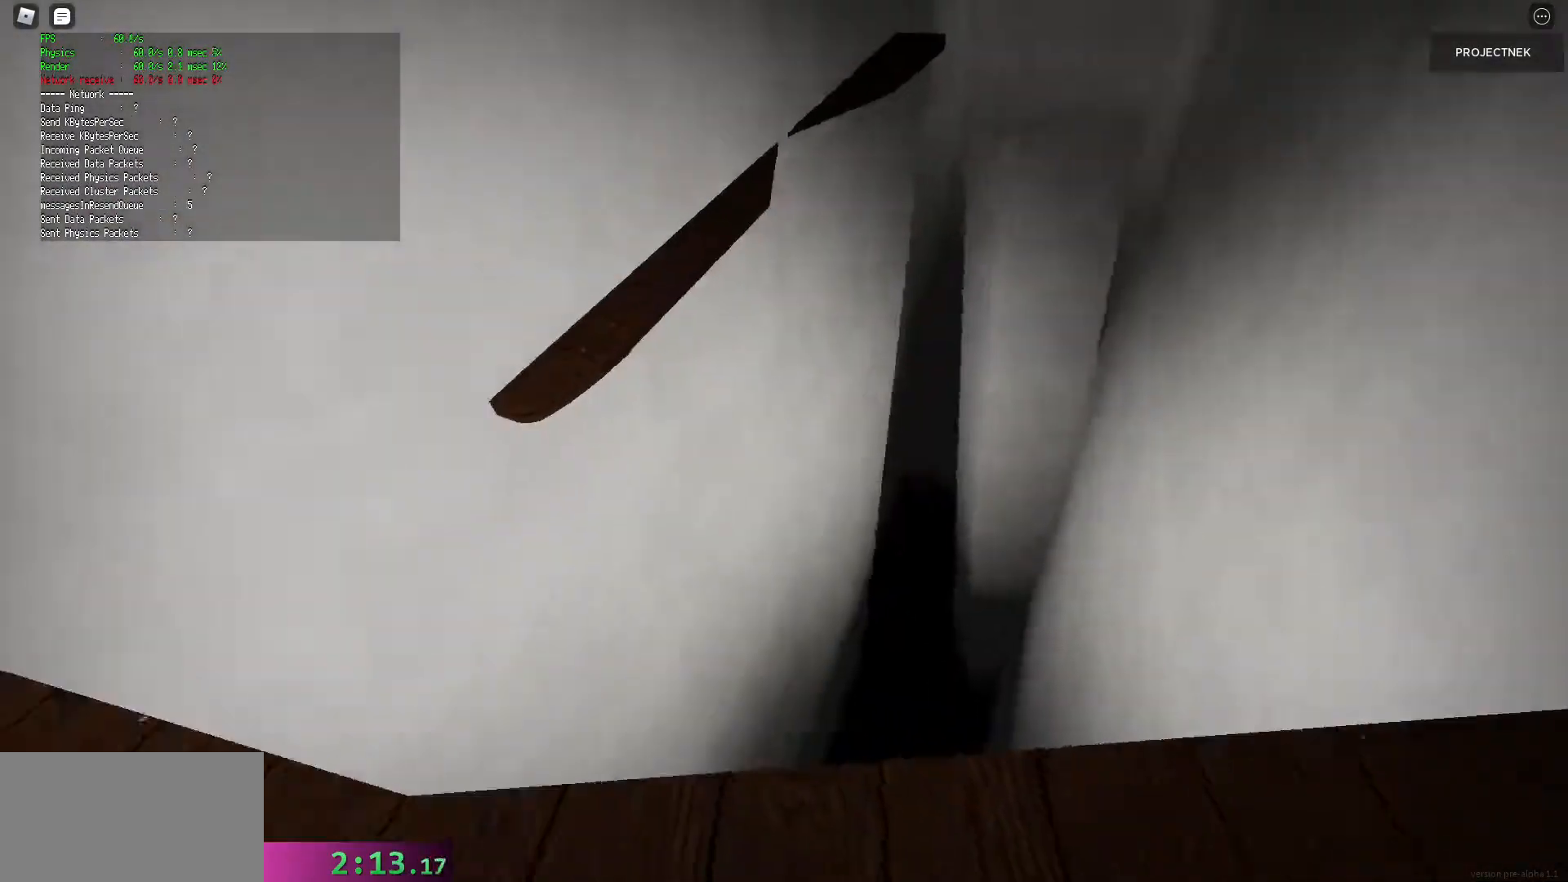
{"keys": ["shift", "w"], "mouse": [], "events": [[160, "w", "down"], [180, "shift", "down"], [300, "space", "down"], [420, "space", "up"]]}
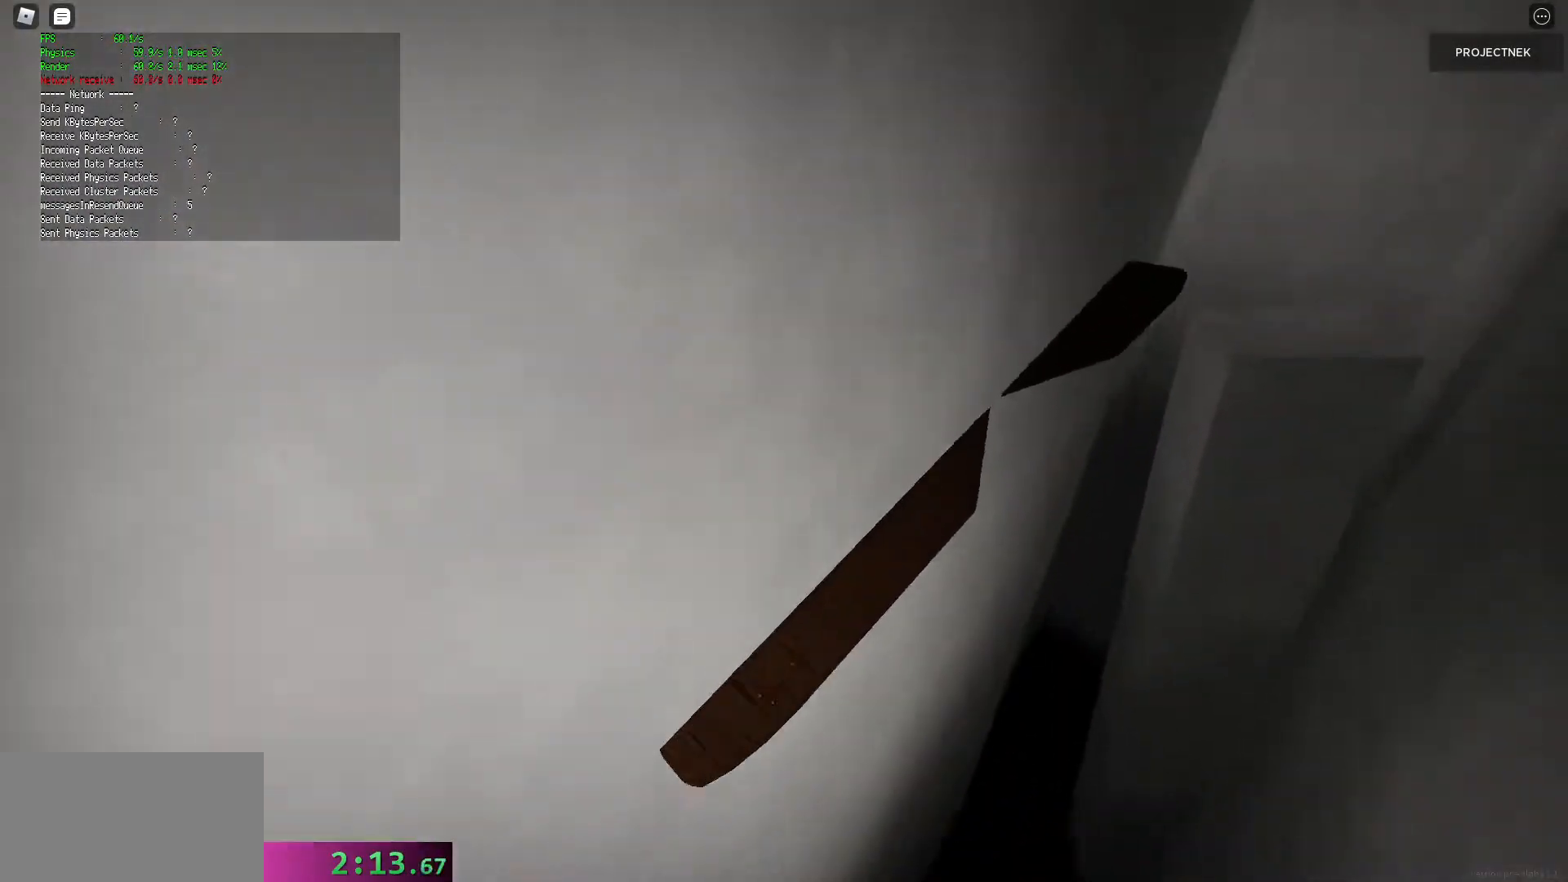
{"keys": ["shift", "w"], "mouse": [], "events": [[200, "shift", "up"], [200, "w", "up"], [420, "shift", "down"], [420, "w", "down"]]}
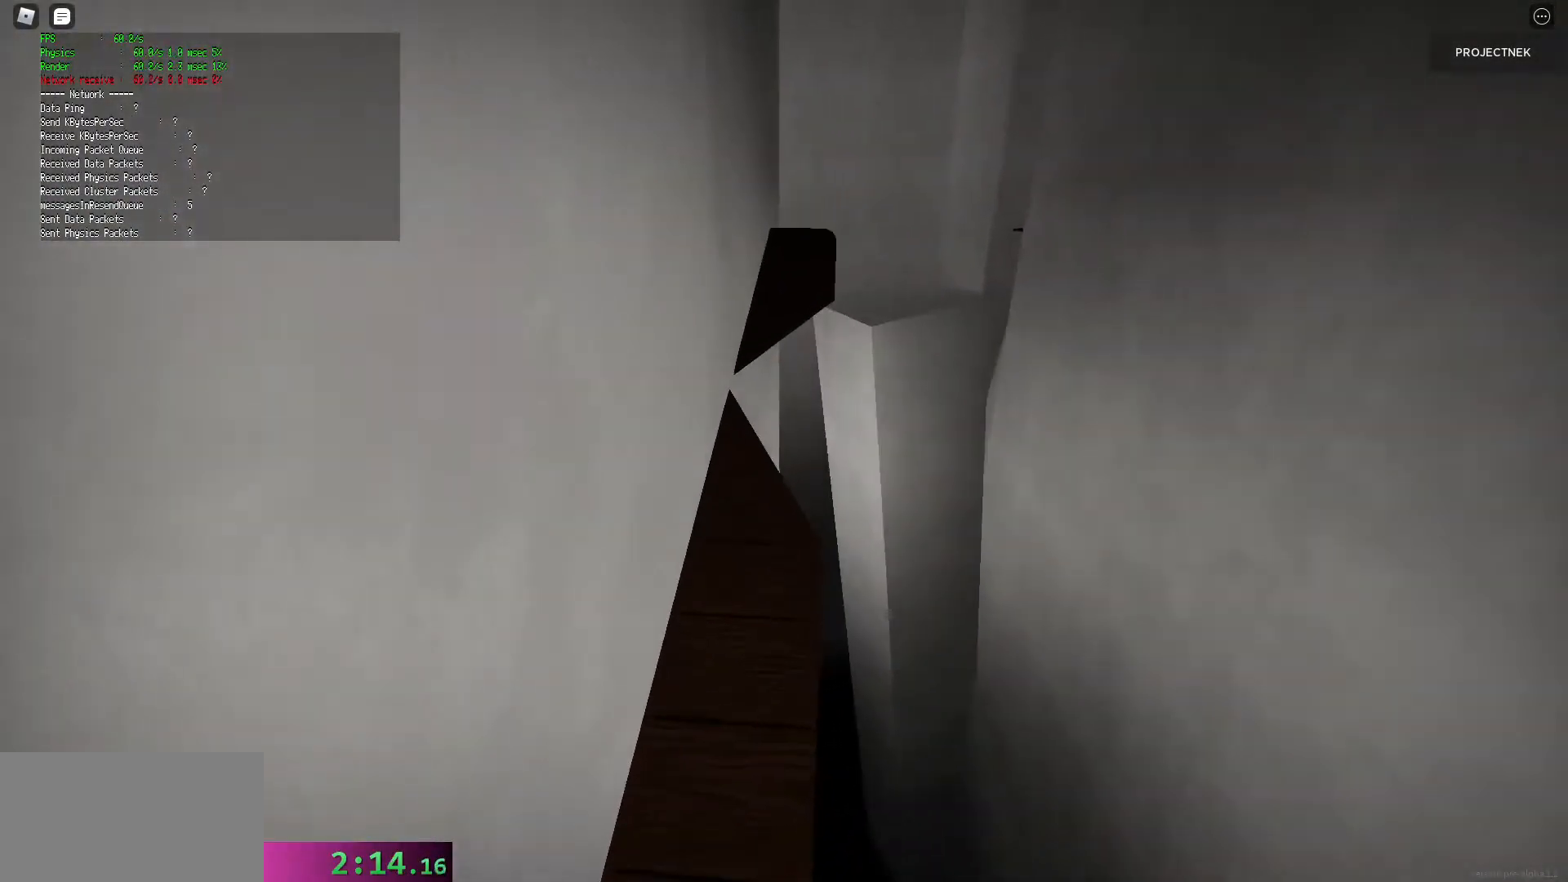
{"keys": ["shift", "w"], "mouse": [], "events": [[180, "space", "down"], [280, "space", "up"]]}
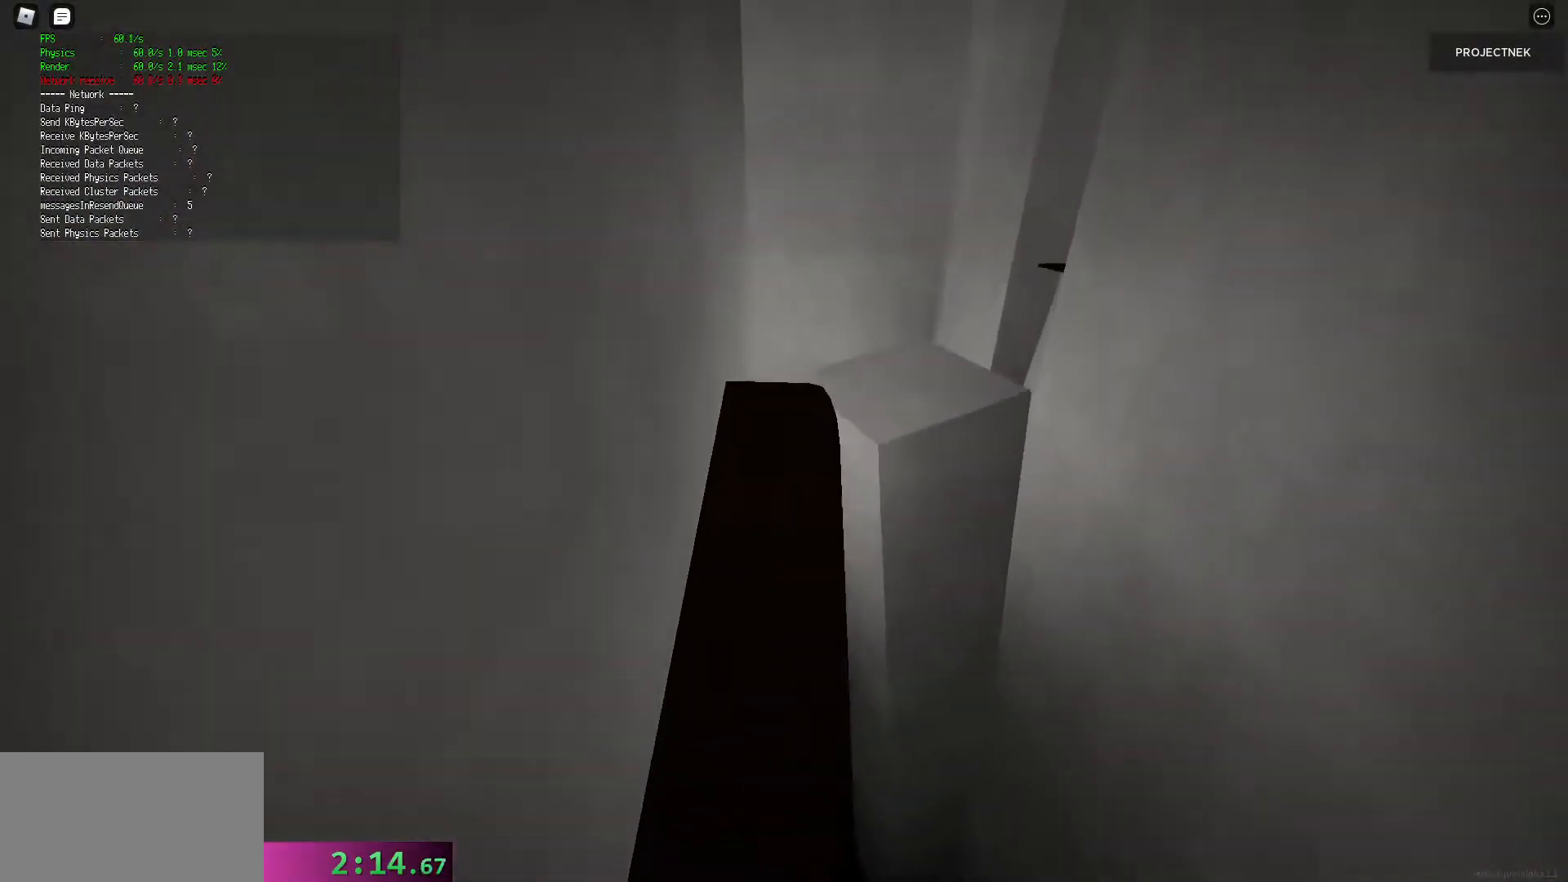
{"keys": ["shift", "space", "w"], "mouse": [], "events": [[60, "shift", "up"], [60, "w", "up"], [200, "shift", "down"], [200, "w", "down"], [500, "space", "down"]]}
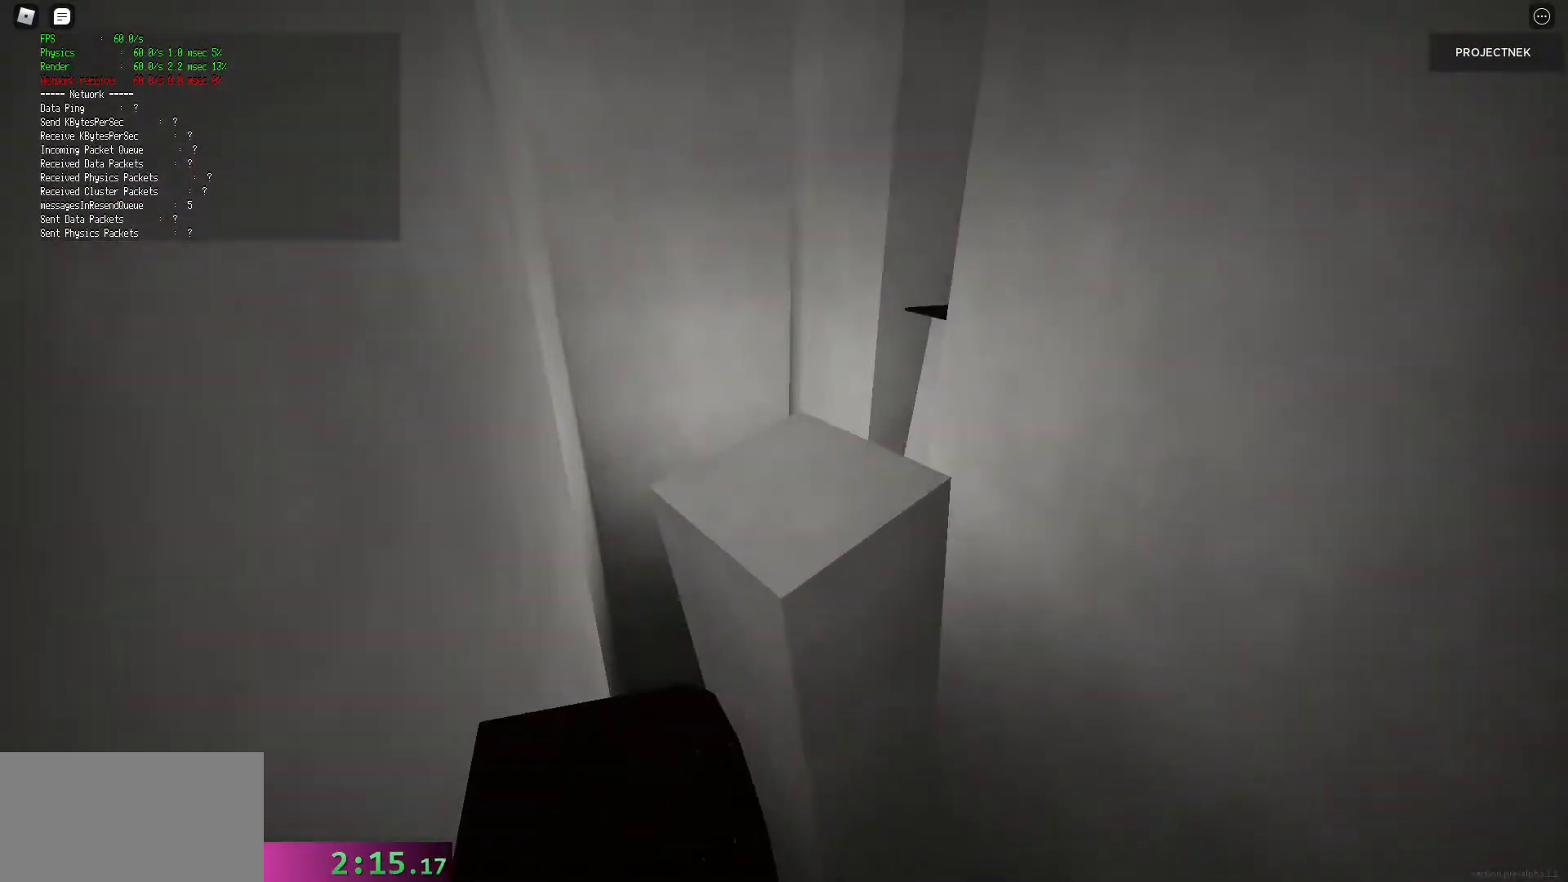
{"keys": [], "mouse": [], "events": [[100, "space", "up"], [400, "shift", "up"], [420, "w", "up"]]}
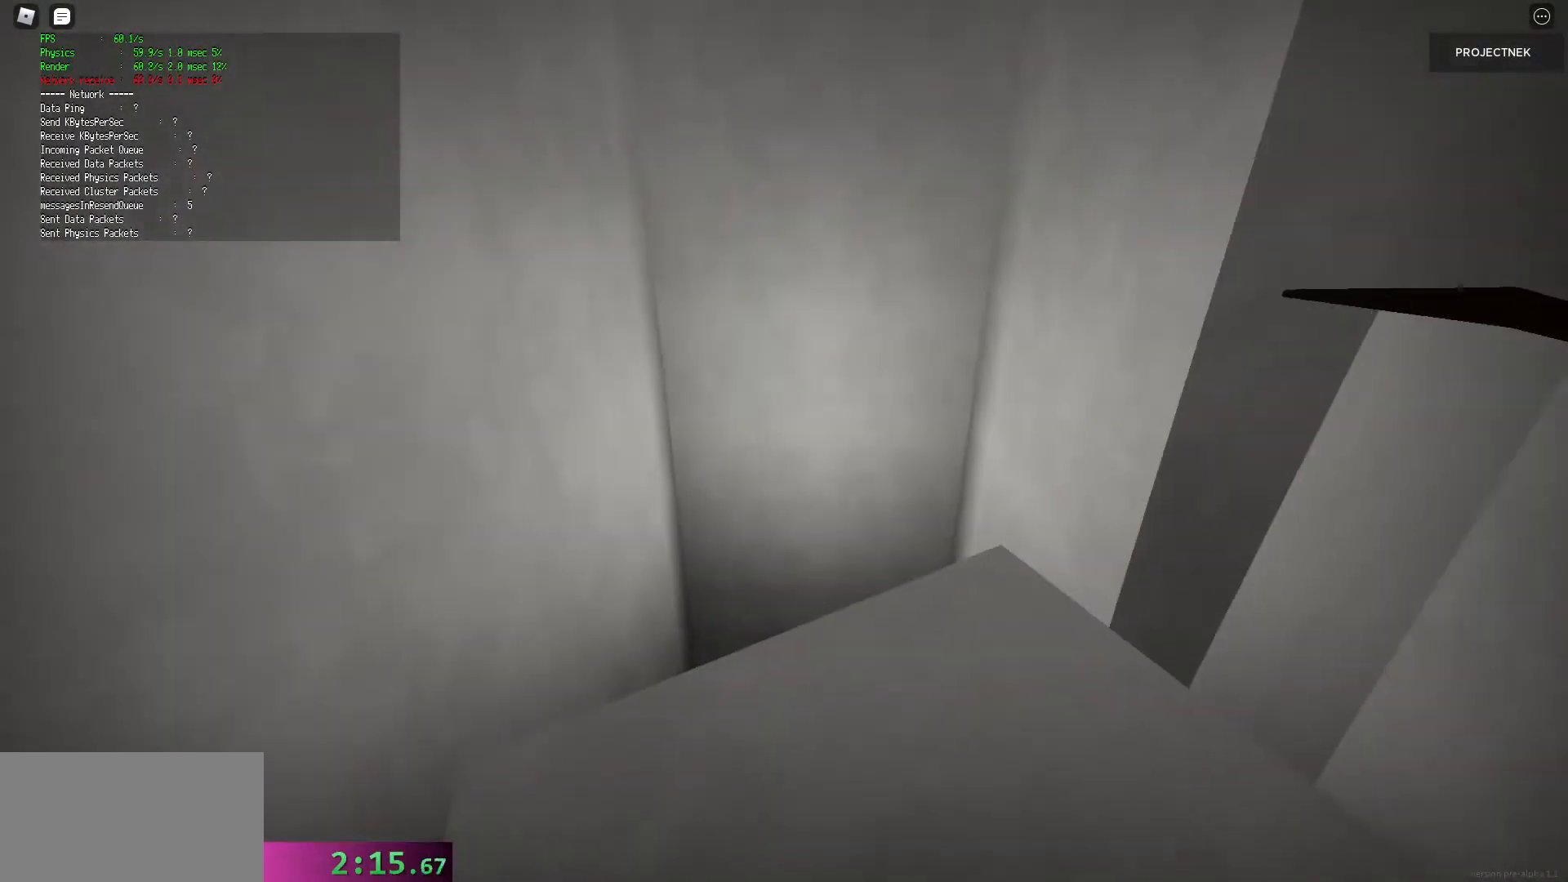
{"keys": ["shift", "w"], "mouse": [], "events": [[180, "shift", "down"], [180, "w", "down"]]}
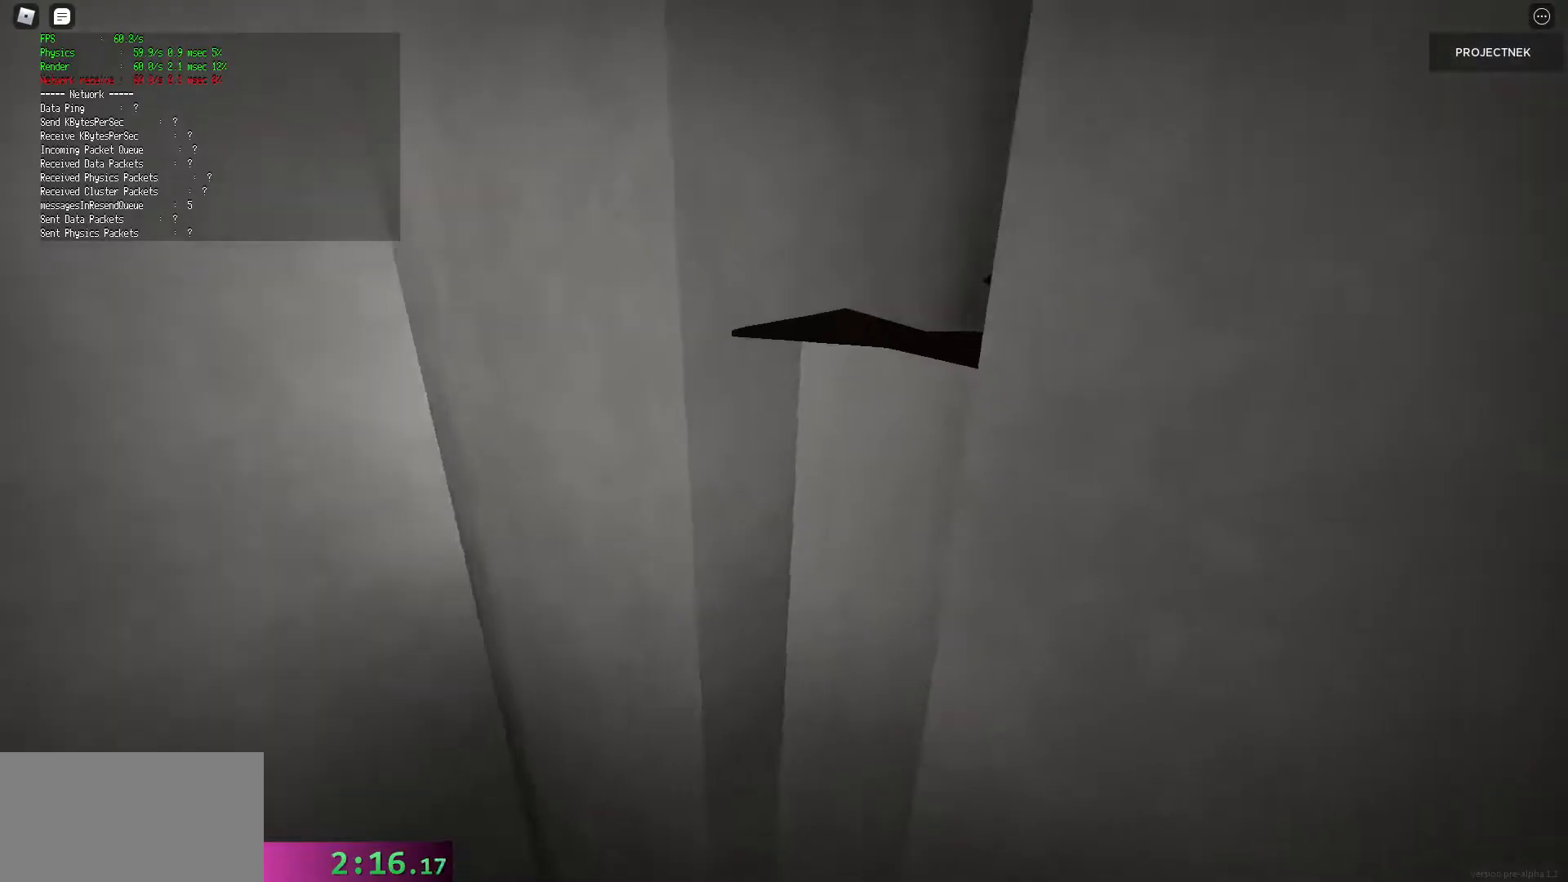
{"keys": ["shift", "w"], "mouse": [], "events": [[80, "space", "down"], [160, "shift", "up"], [200, "space", "up"], [300, "shift", "down"]]}
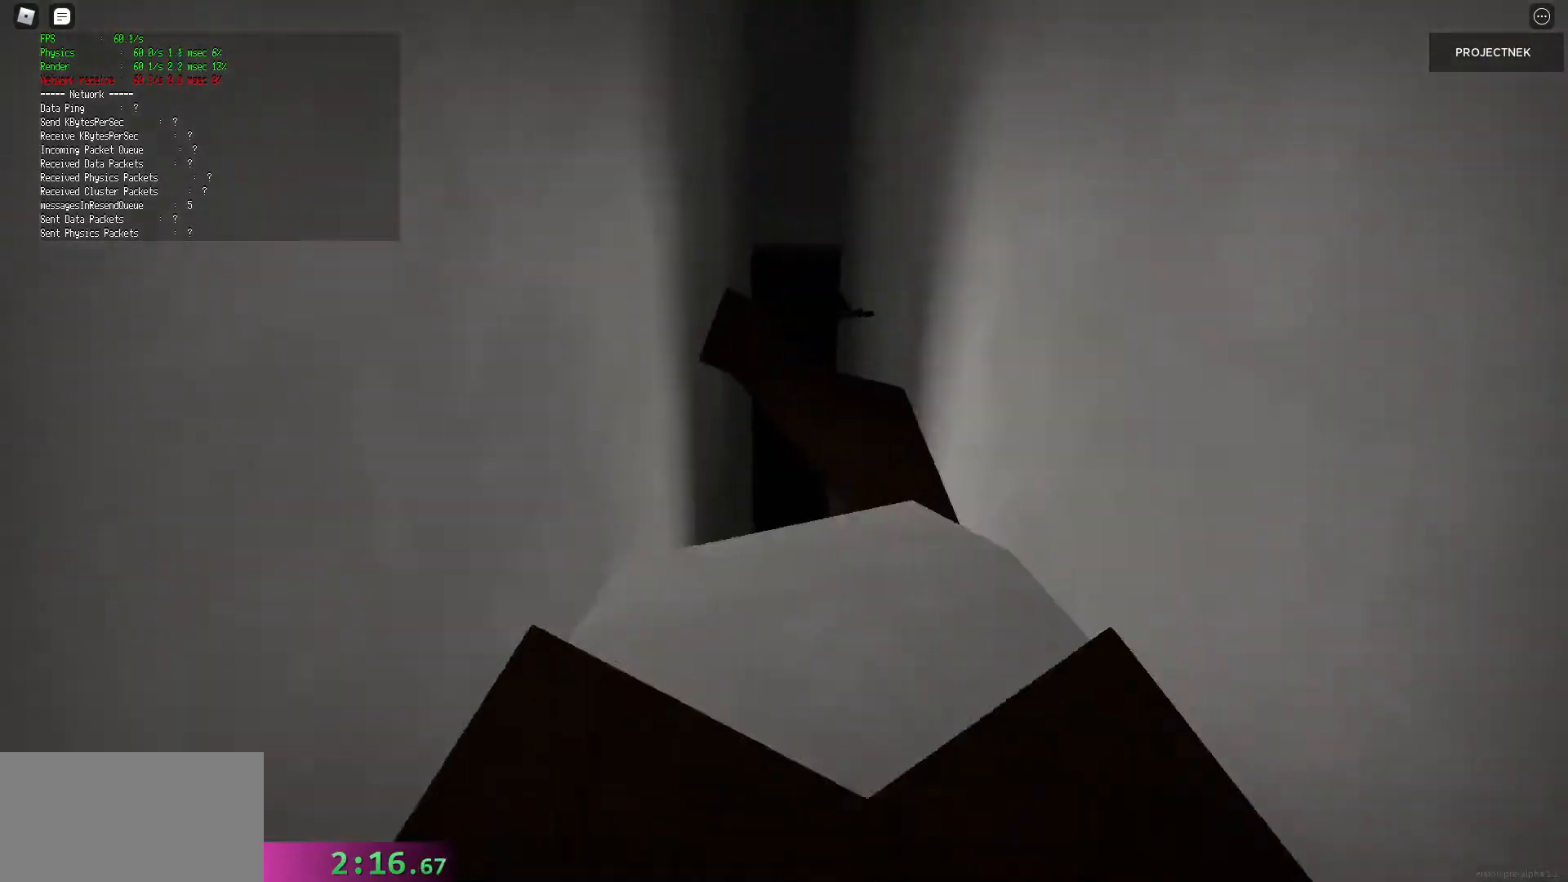
{"keys": ["space", "w"], "mouse": [], "events": [[440, "shift", "up"], [440, "space", "down"]]}
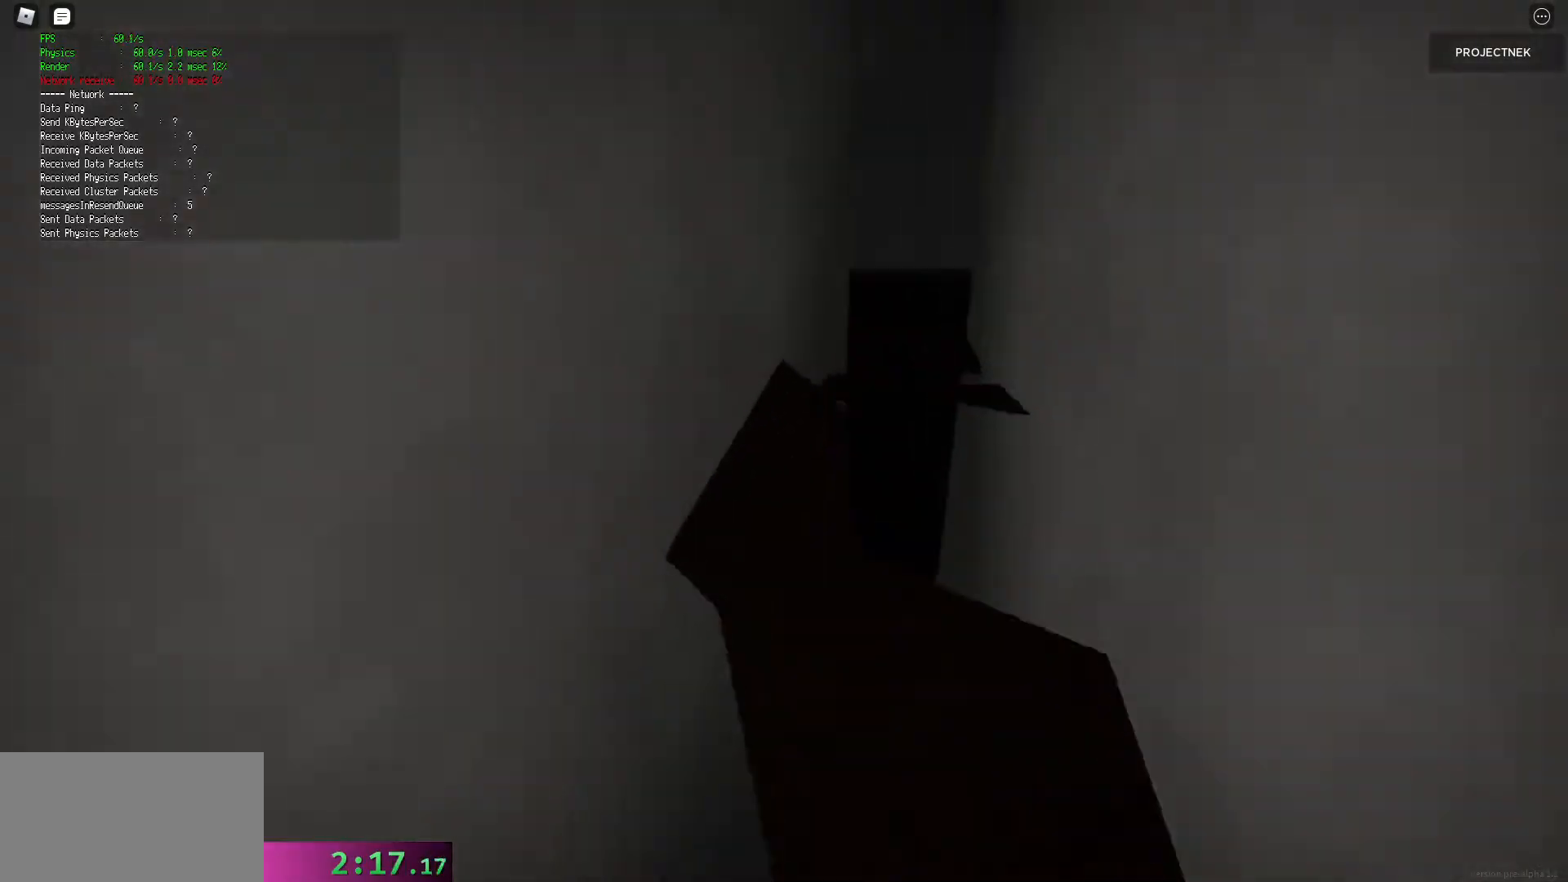
{"keys": ["shift", "w"], "mouse": [], "events": [[40, "space", "up"], [160, "shift", "down"]]}
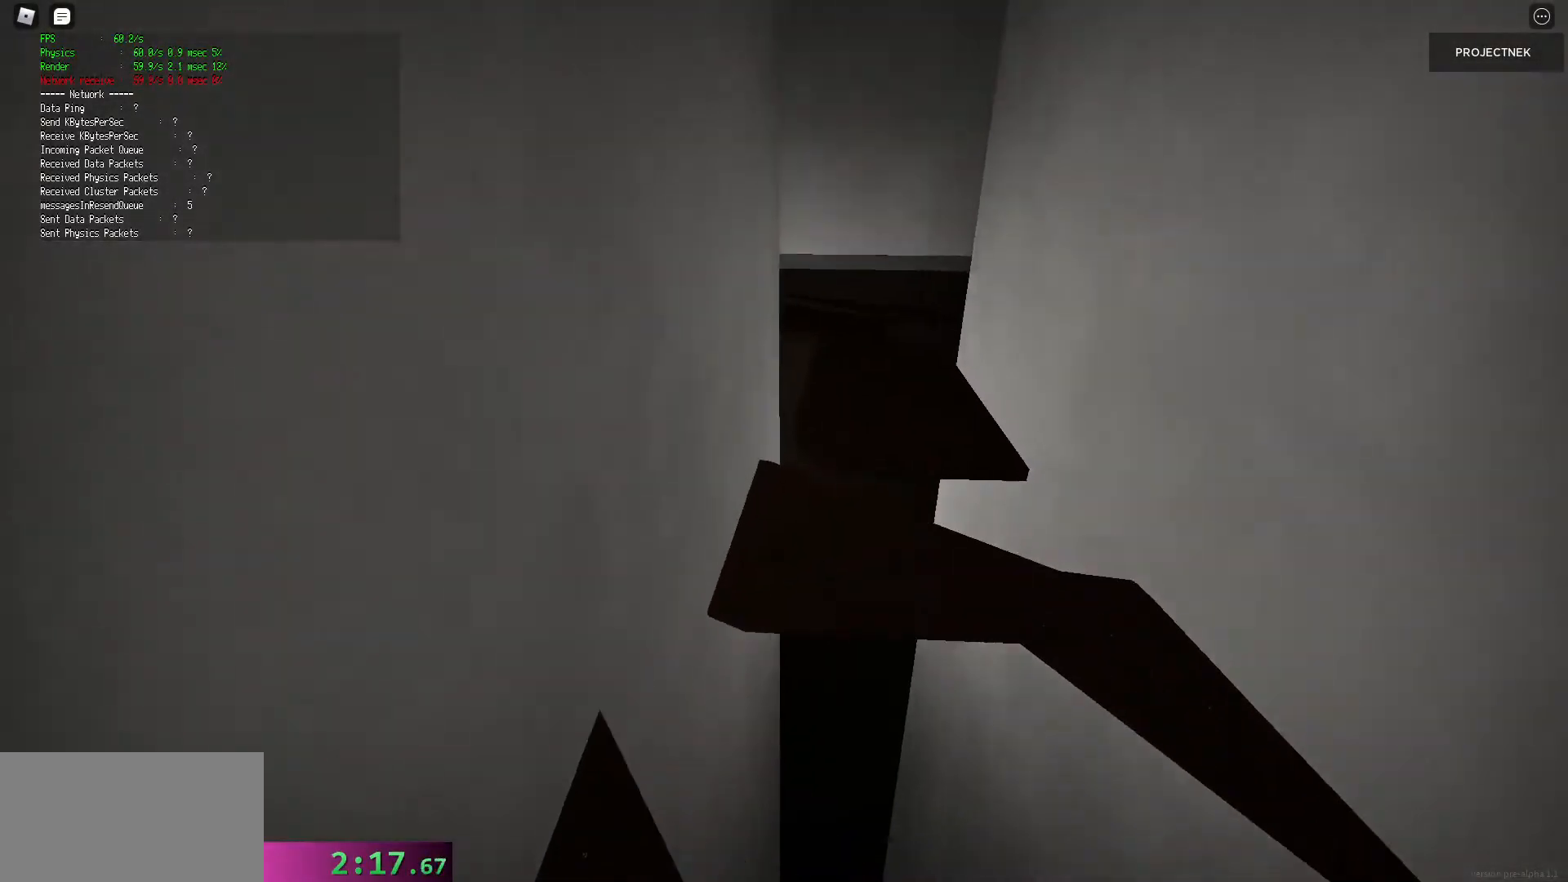
{"keys": ["w"], "mouse": [], "events": [[380, "space", "down"], [400, "shift", "up"], [480, "space", "up"]]}
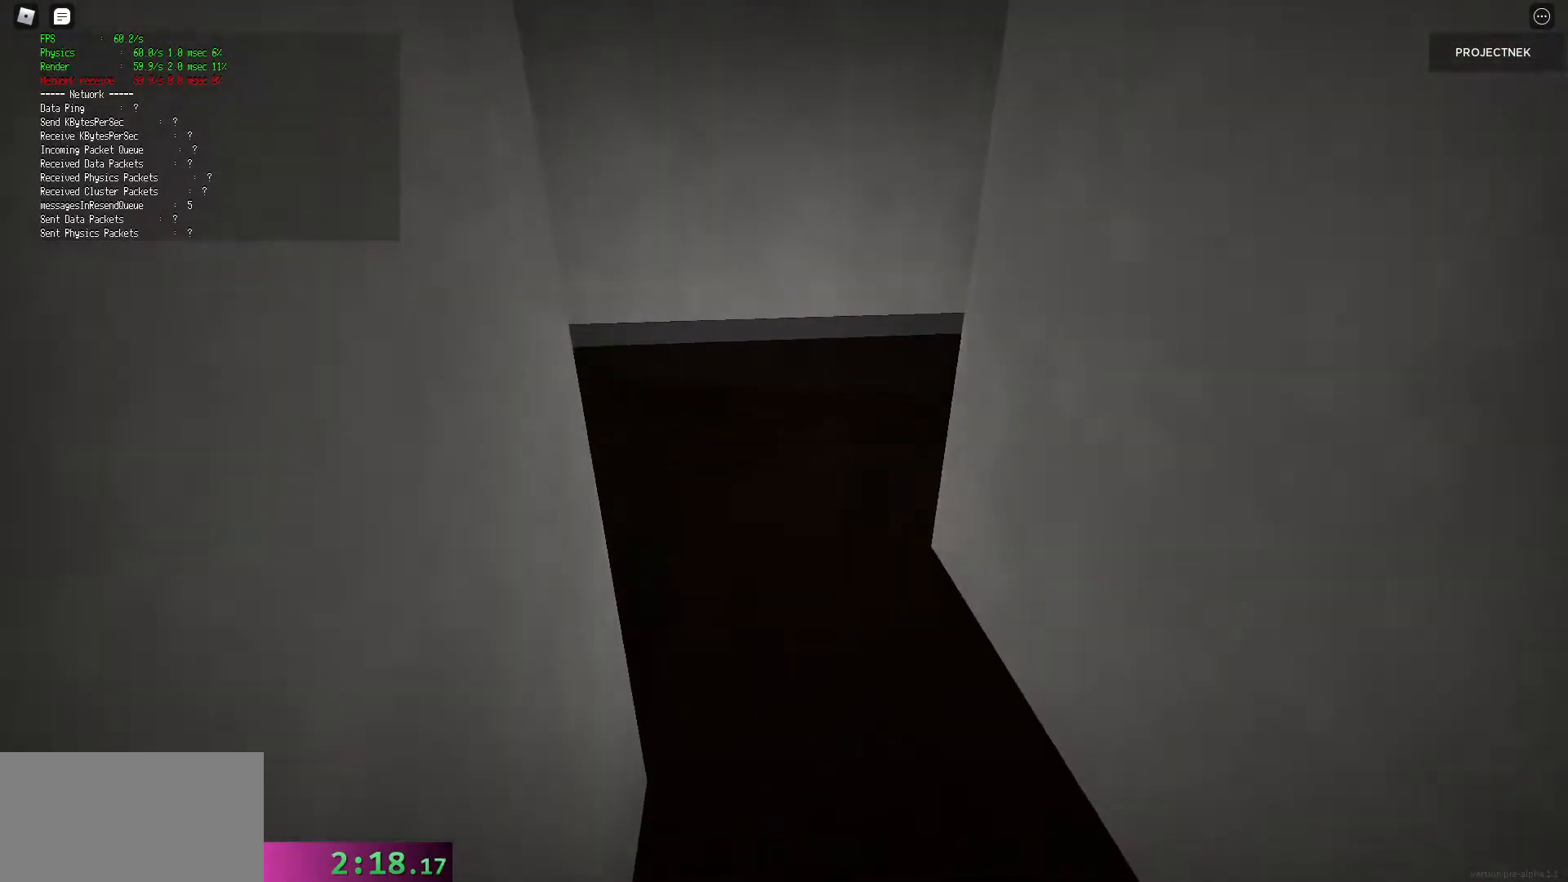
{"keys": ["shift", "w"], "mouse": [], "events": [[160, "shift", "down"]]}
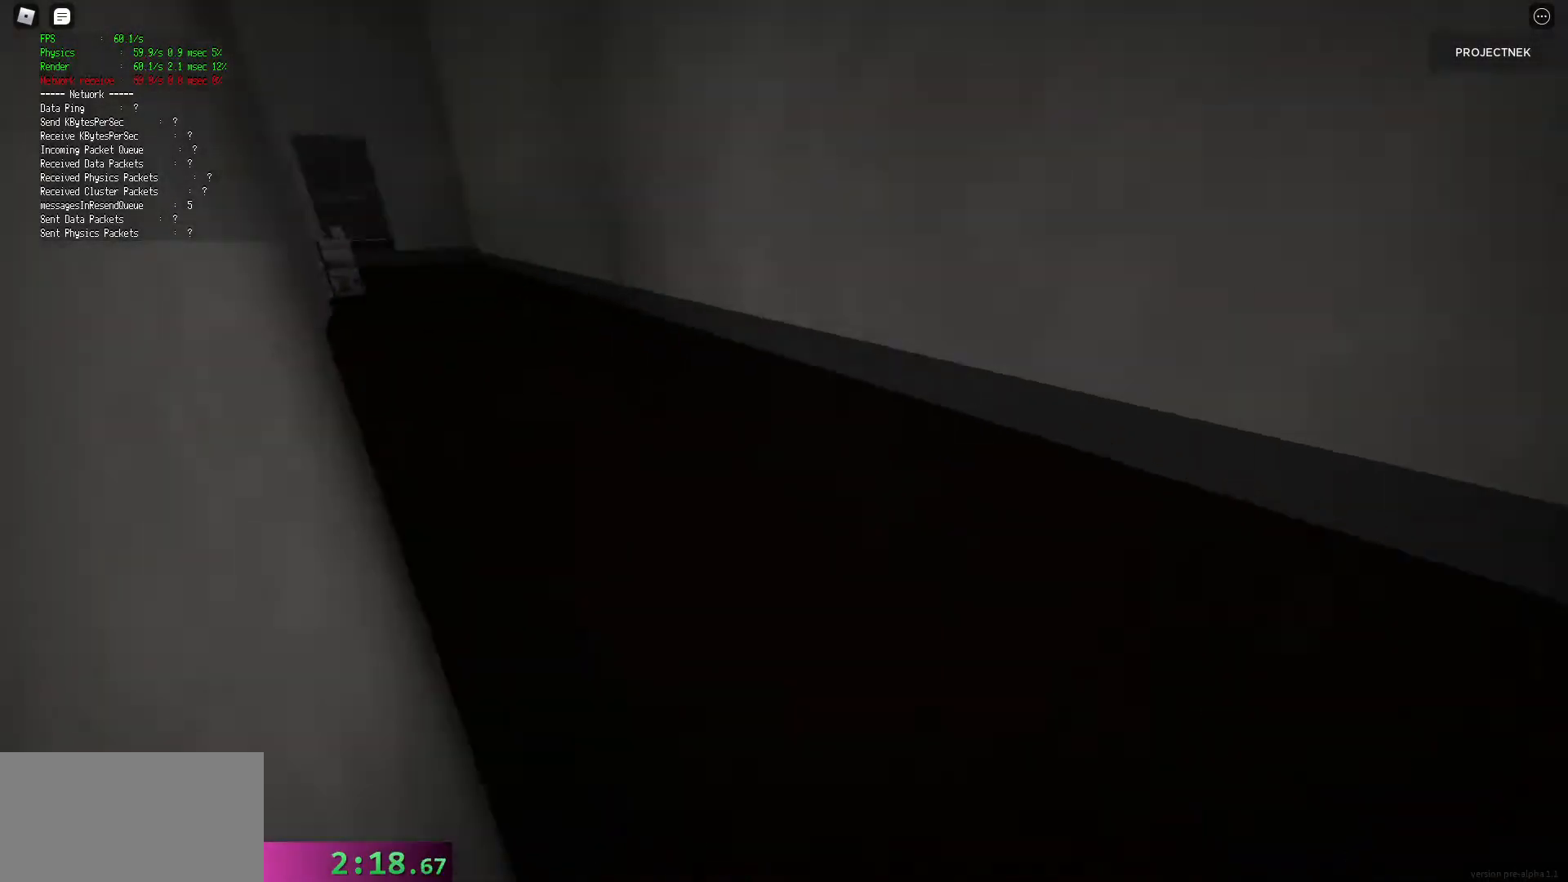
{"keys": ["w"], "mouse": [], "events": [[220, "space", "down"], [240, "shift", "up"], [320, "space", "up"]]}
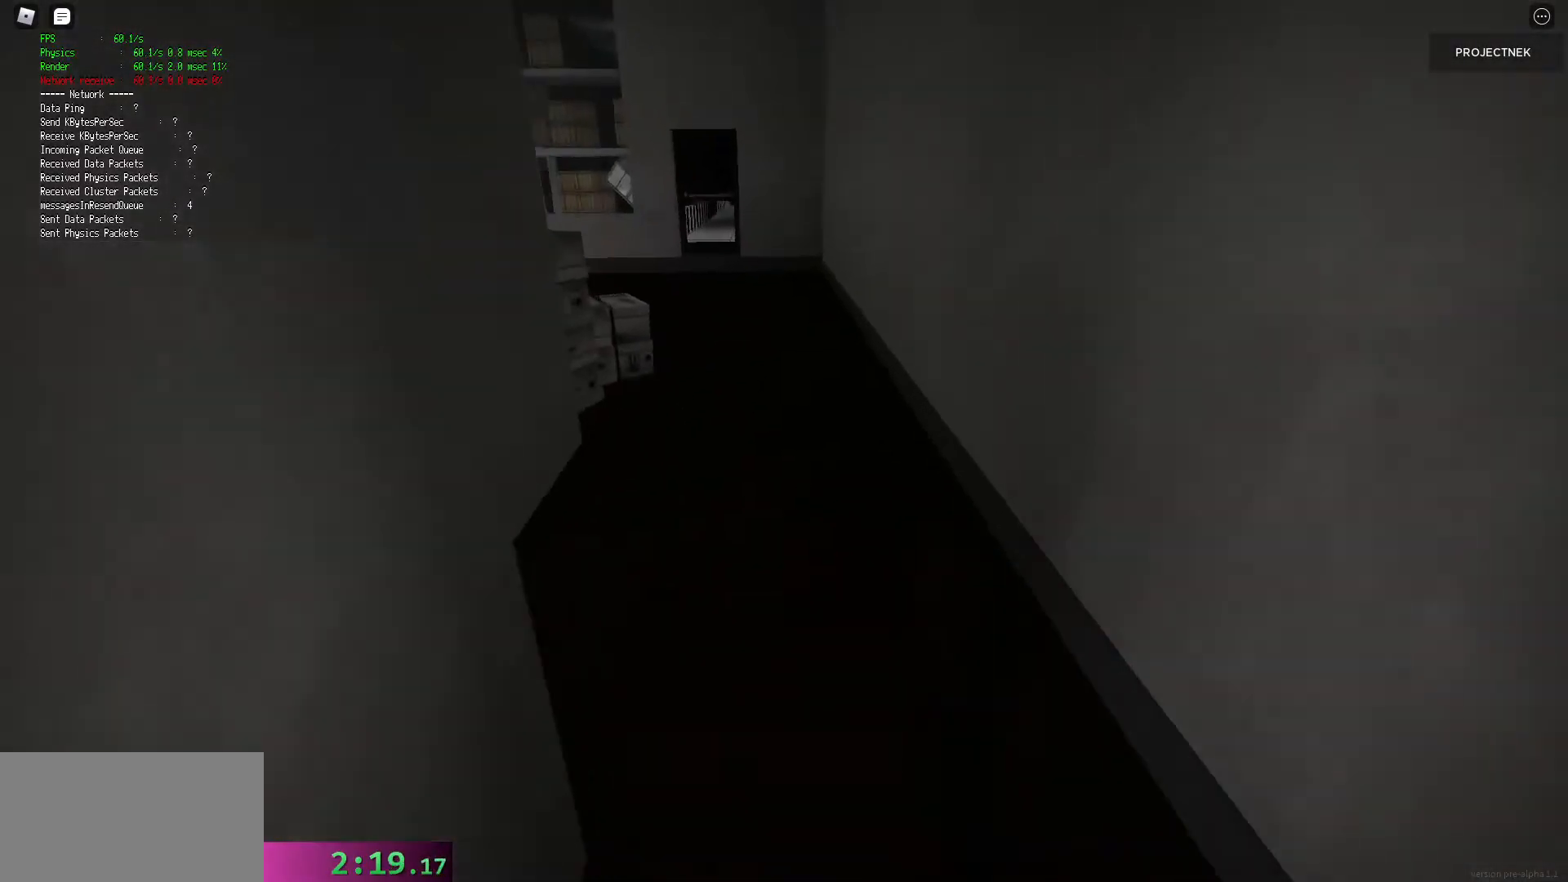
{"keys": ["shift", "w"], "mouse": [], "events": [[40, "shift", "down"]]}
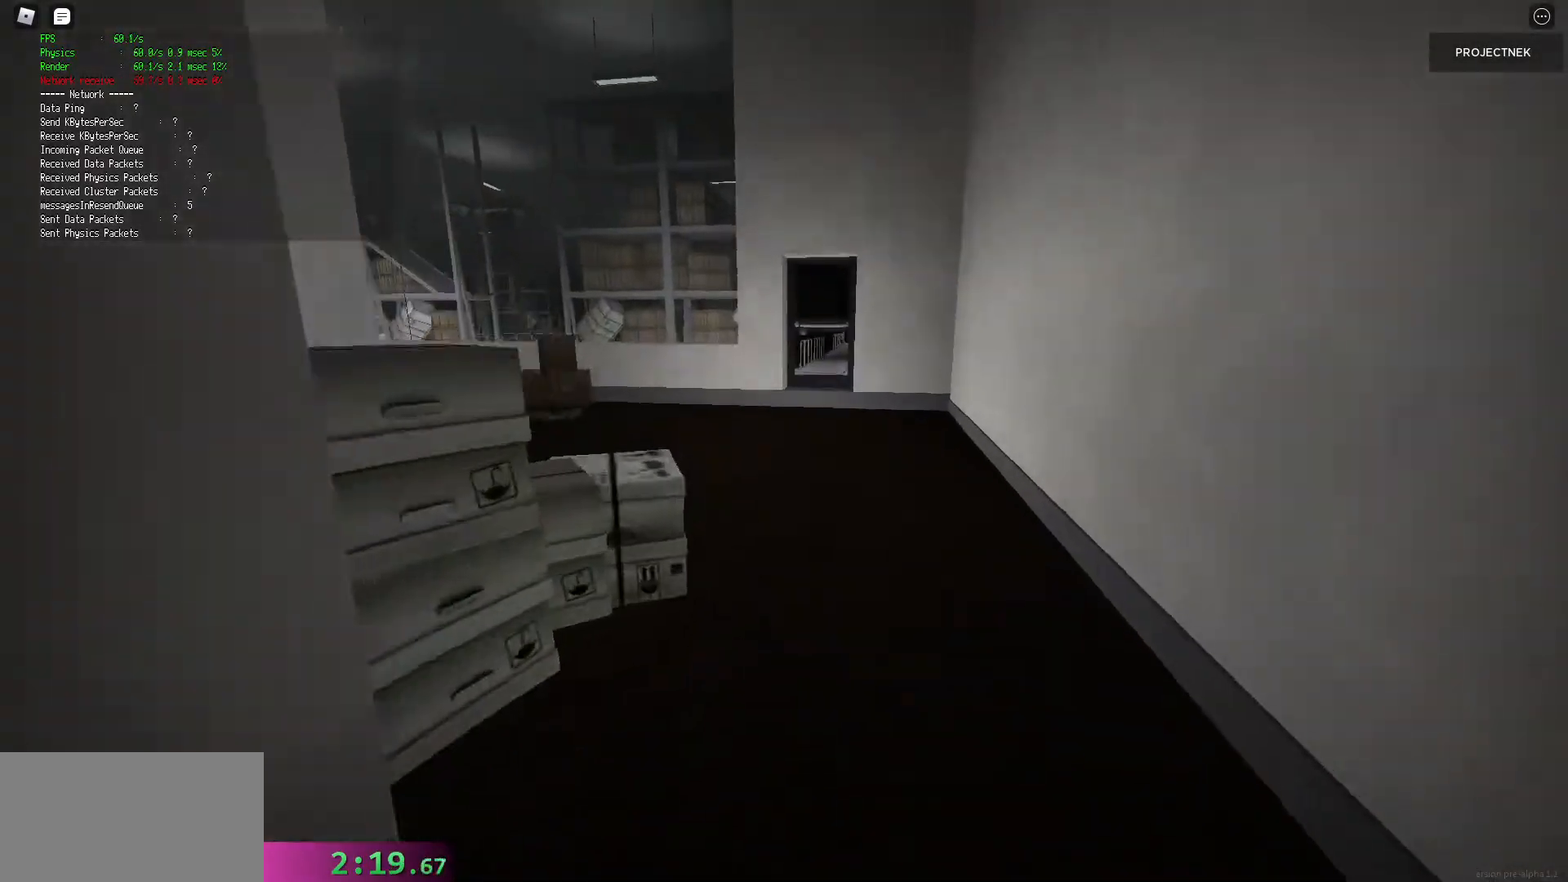
{"keys": ["shift", "w"], "mouse": [], "events": [[40, "space", "down"], [60, "shift", "up"], [140, "space", "up"], [340, "shift", "down"]]}
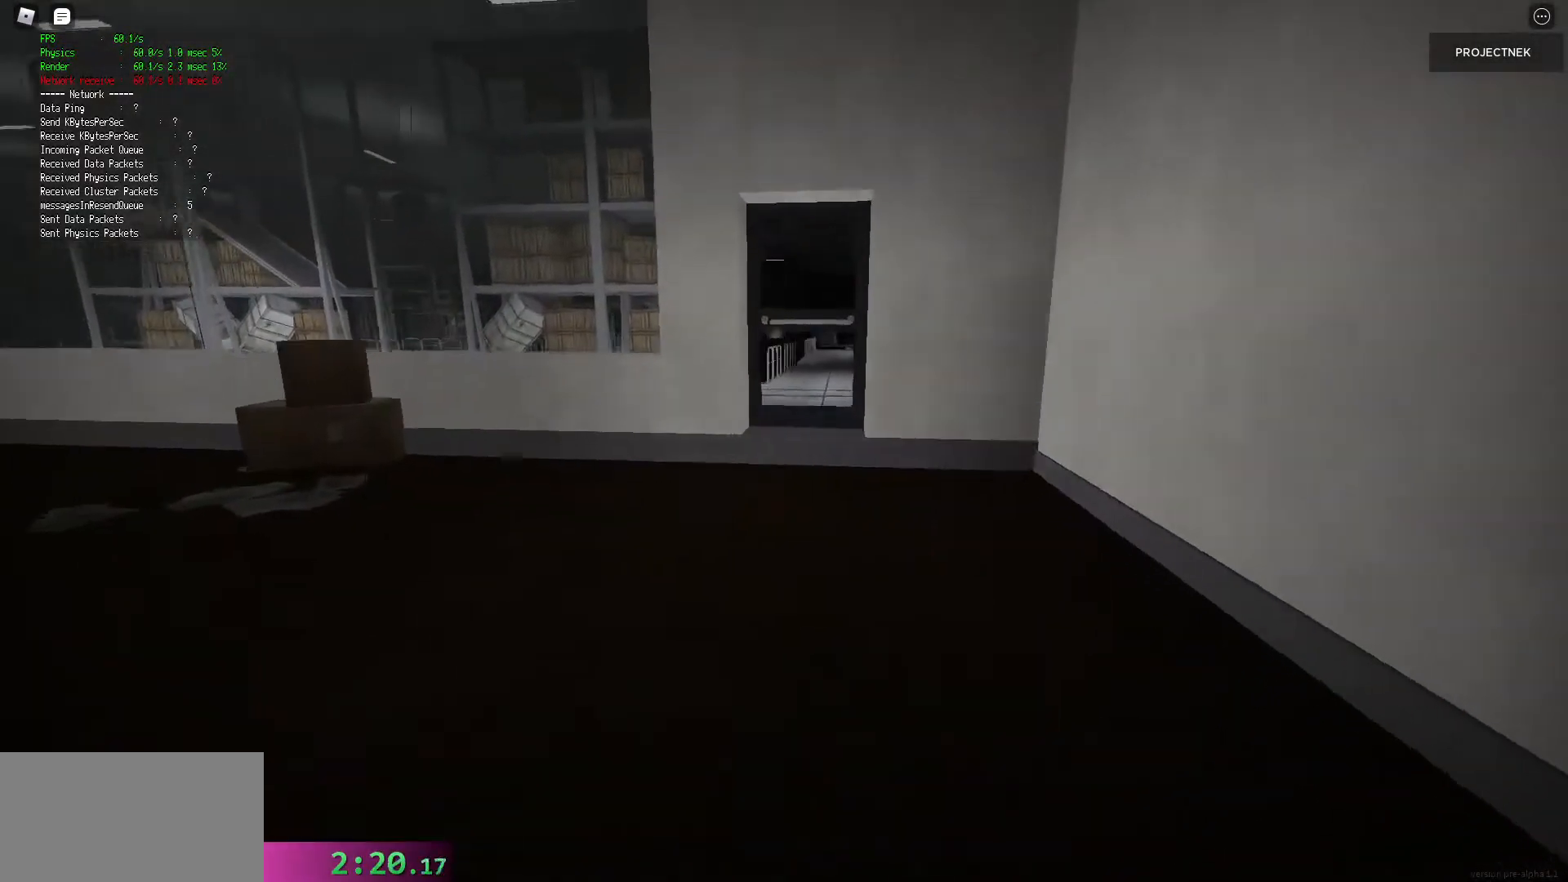
{"keys": ["shift", "w"], "mouse": [], "events": [[320, "space", "down"], [360, "shift", "up"], [420, "mouse_left", "down"], [440, "space", "up"], [480, "mouse_left", "up"], [480, "shift", "down"]]}
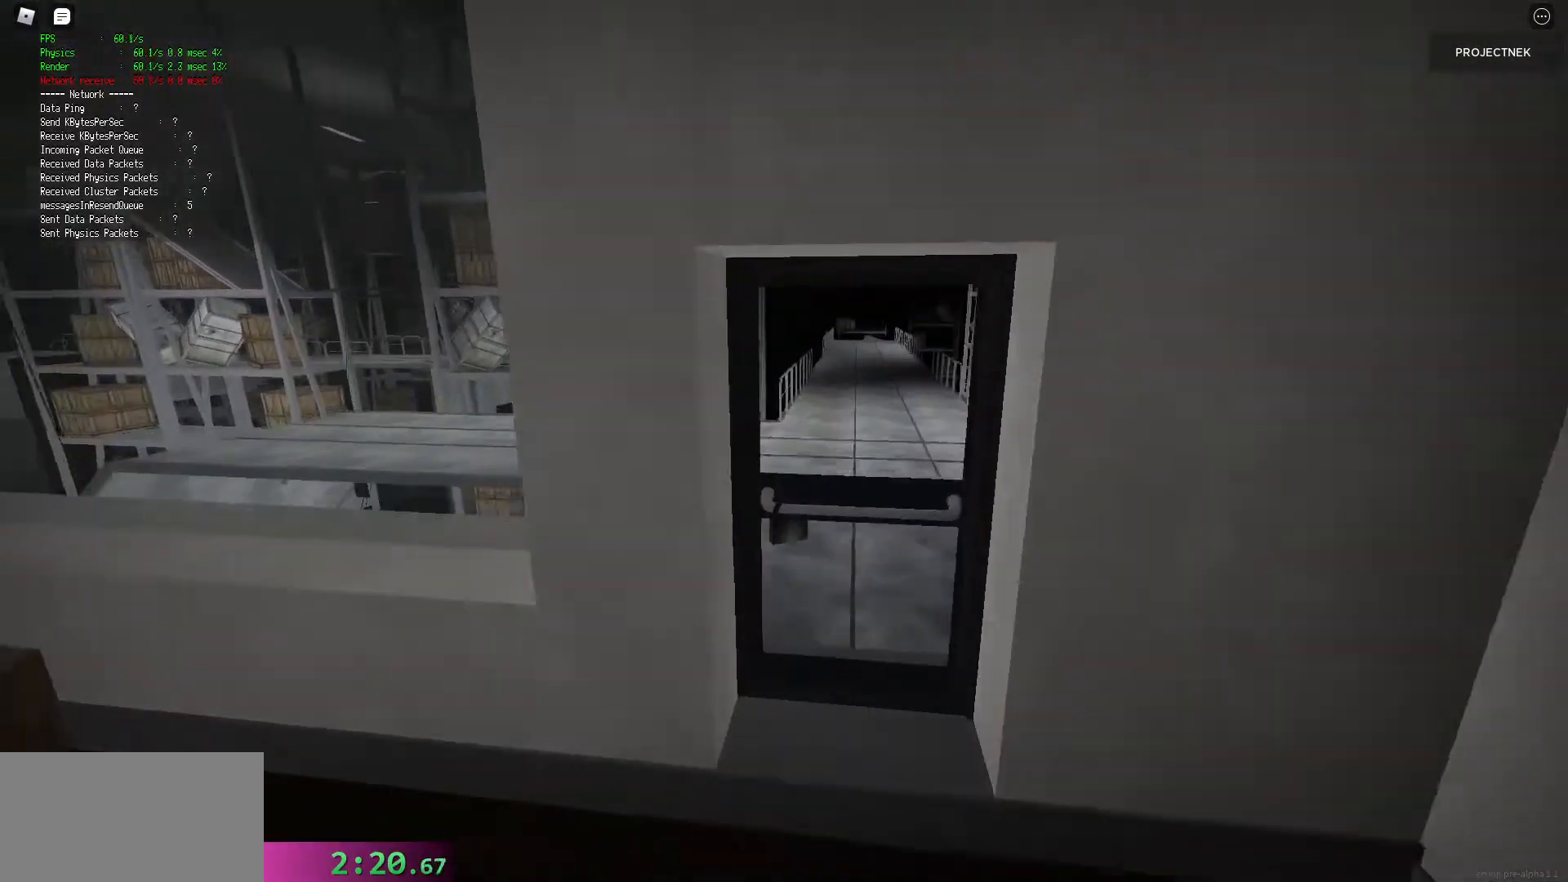
{"keys": ["w"], "mouse": ["left"], "events": [[60, "mouse_left", "down"], [120, "shift", "up"], [140, "mouse_left", "up"], [200, "mouse_left", "down"], [260, "w", "up"], [280, "mouse_left", "up"], [340, "mouse_left", "down"], [420, "mouse_left", "up"], [420, "w", "down"], [480, "mouse_left", "down"]]}
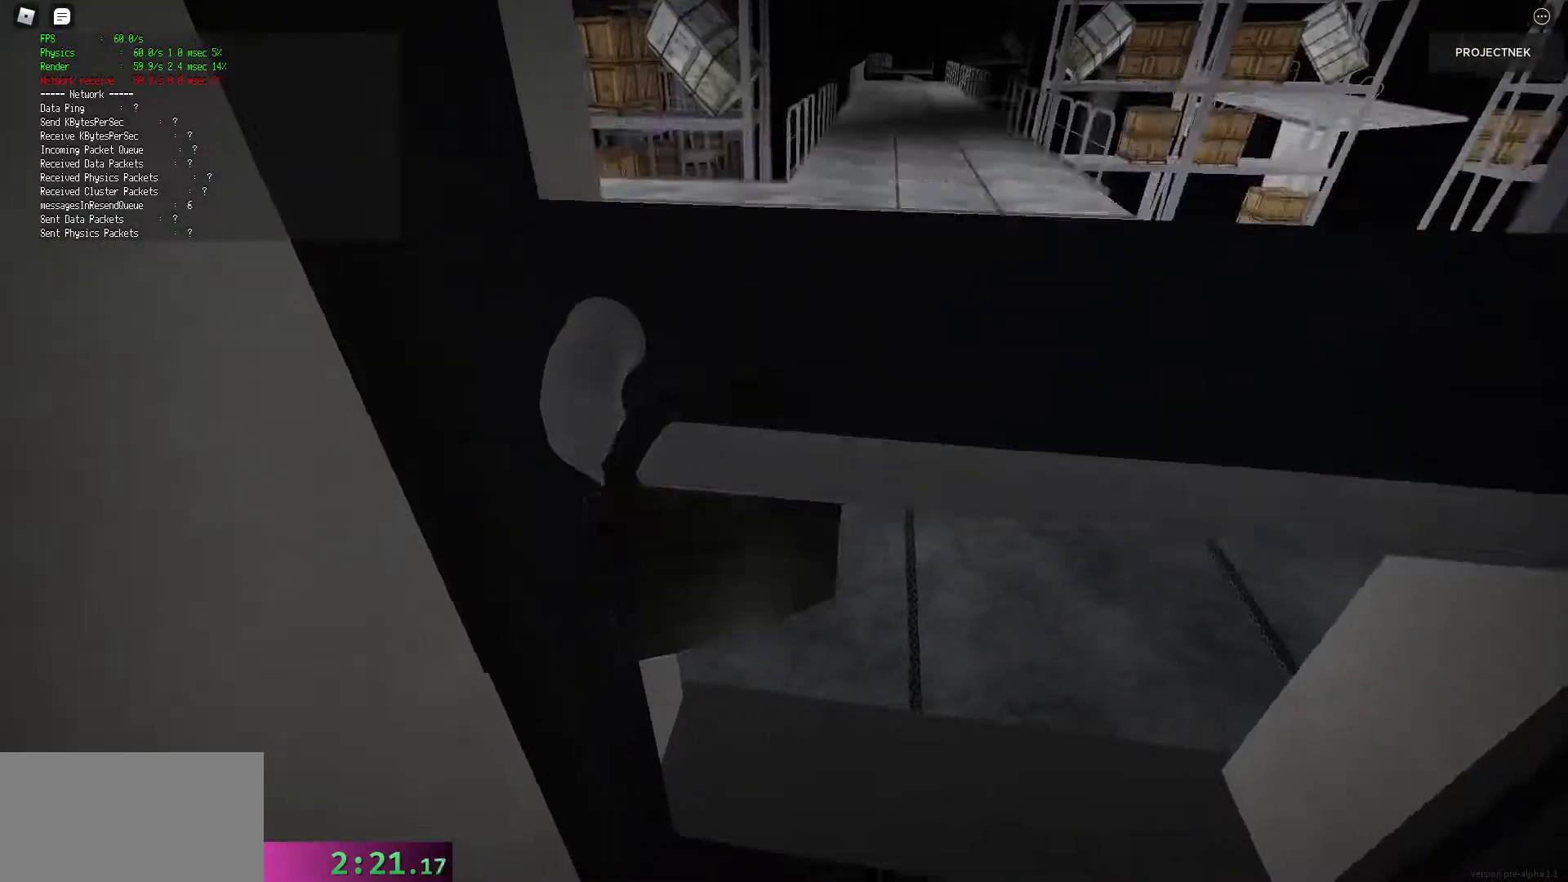
{"keys": ["d", "w"], "mouse": [], "events": [[60, "mouse_left", "up"], [120, "d", "down"], [160, "mouse_left", "down"], [260, "mouse_left", "up"]]}
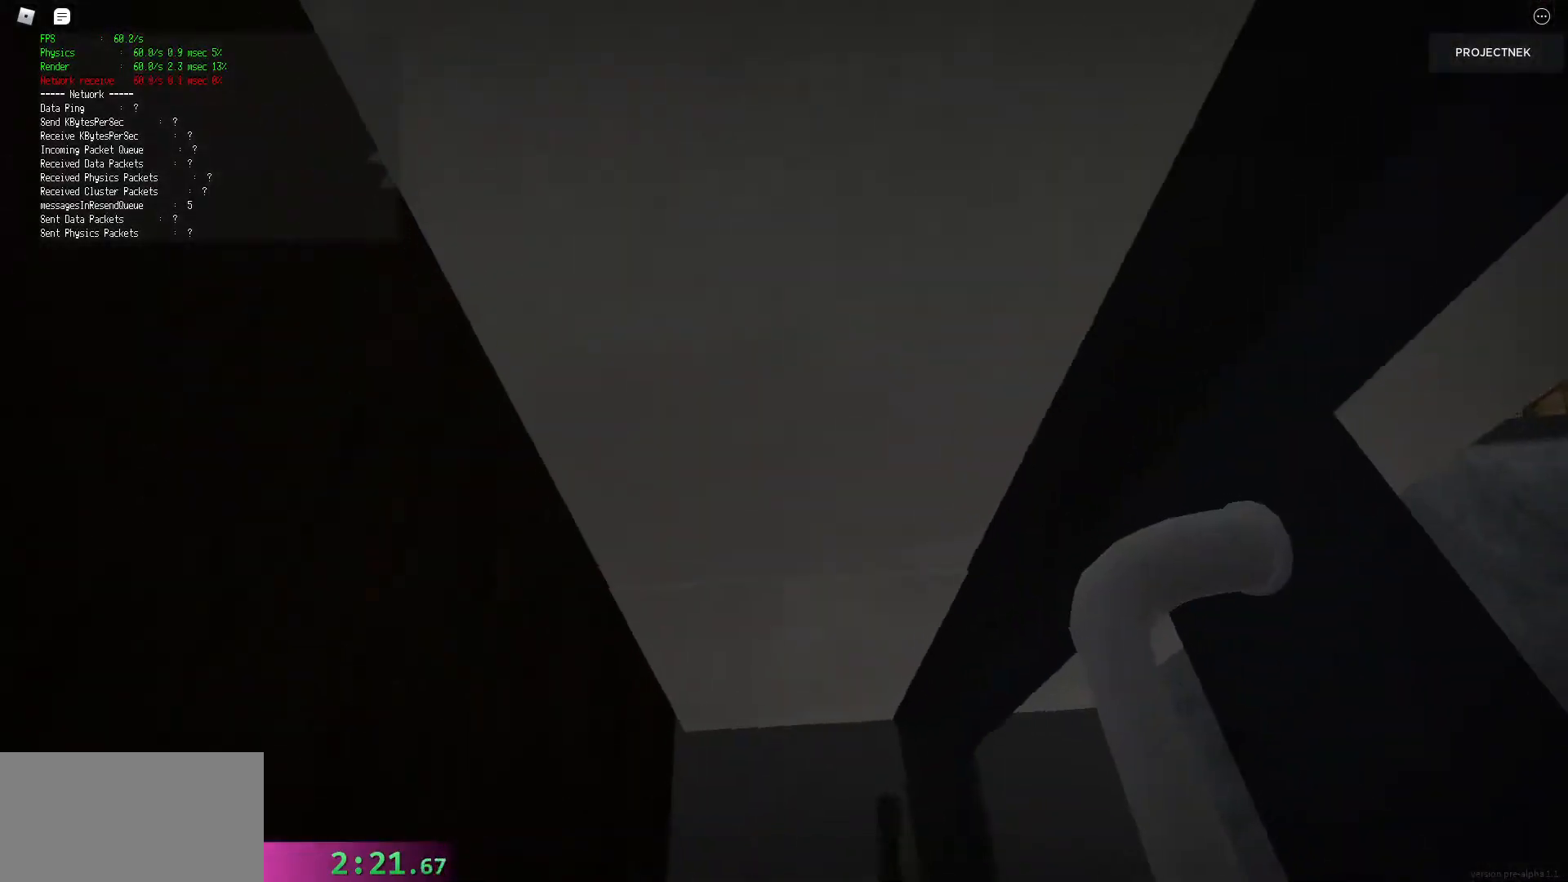
{"keys": ["d", "w"], "mouse": [], "events": [[120, "w", "up"], [400, "mouse_right", "down"], [420, "mouse_right", "up"], [460, "w", "down"]]}
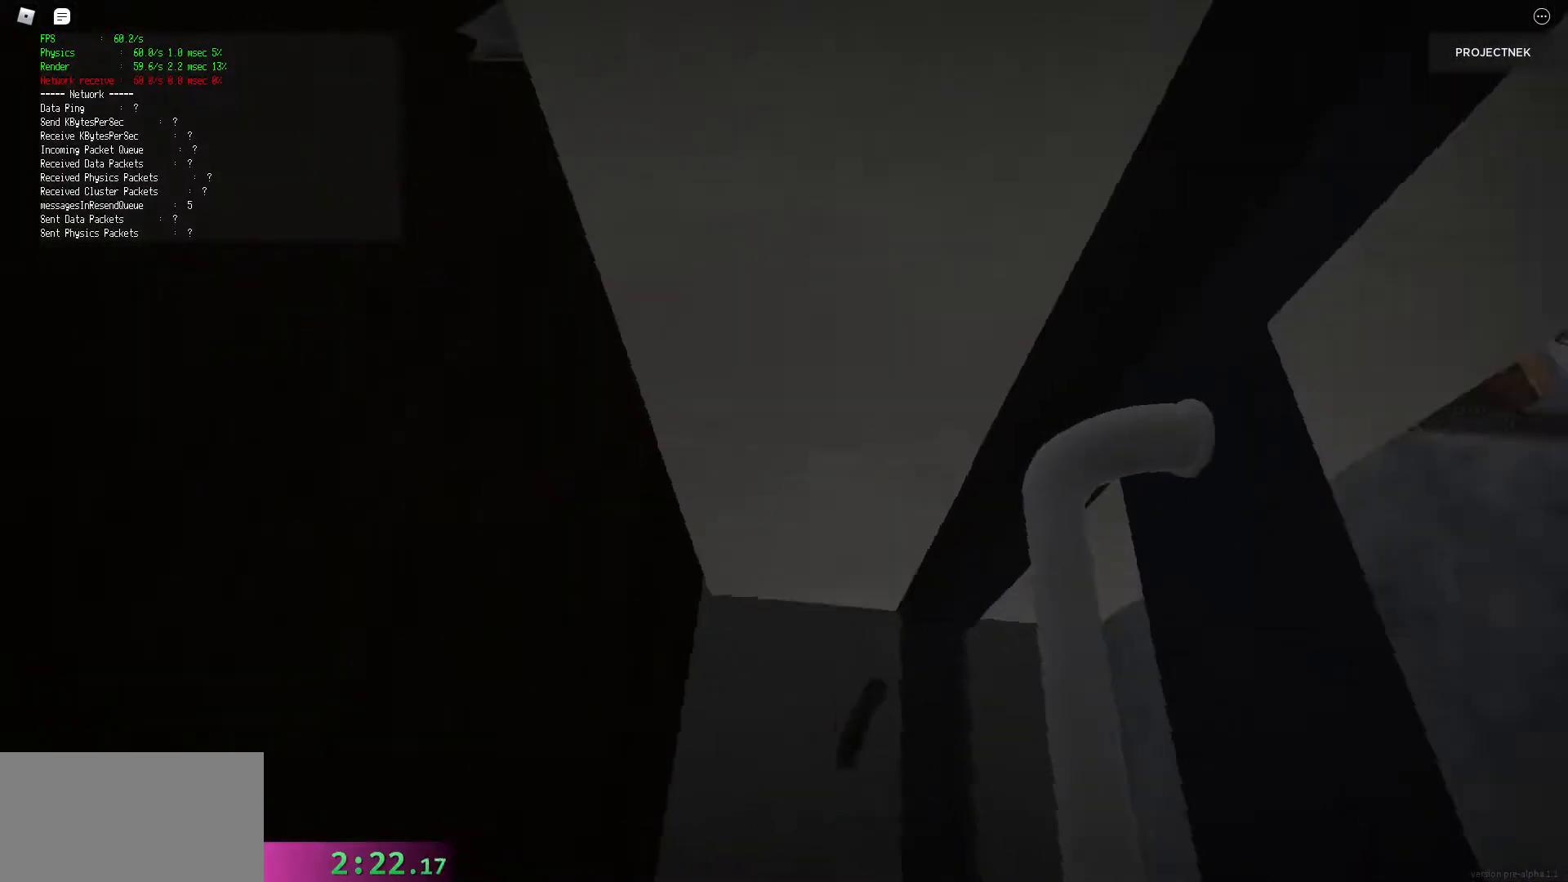
{"keys": ["d"], "mouse": [], "events": [[120, "w", "up"], [360, "w", "down"], [480, "w", "up"]]}
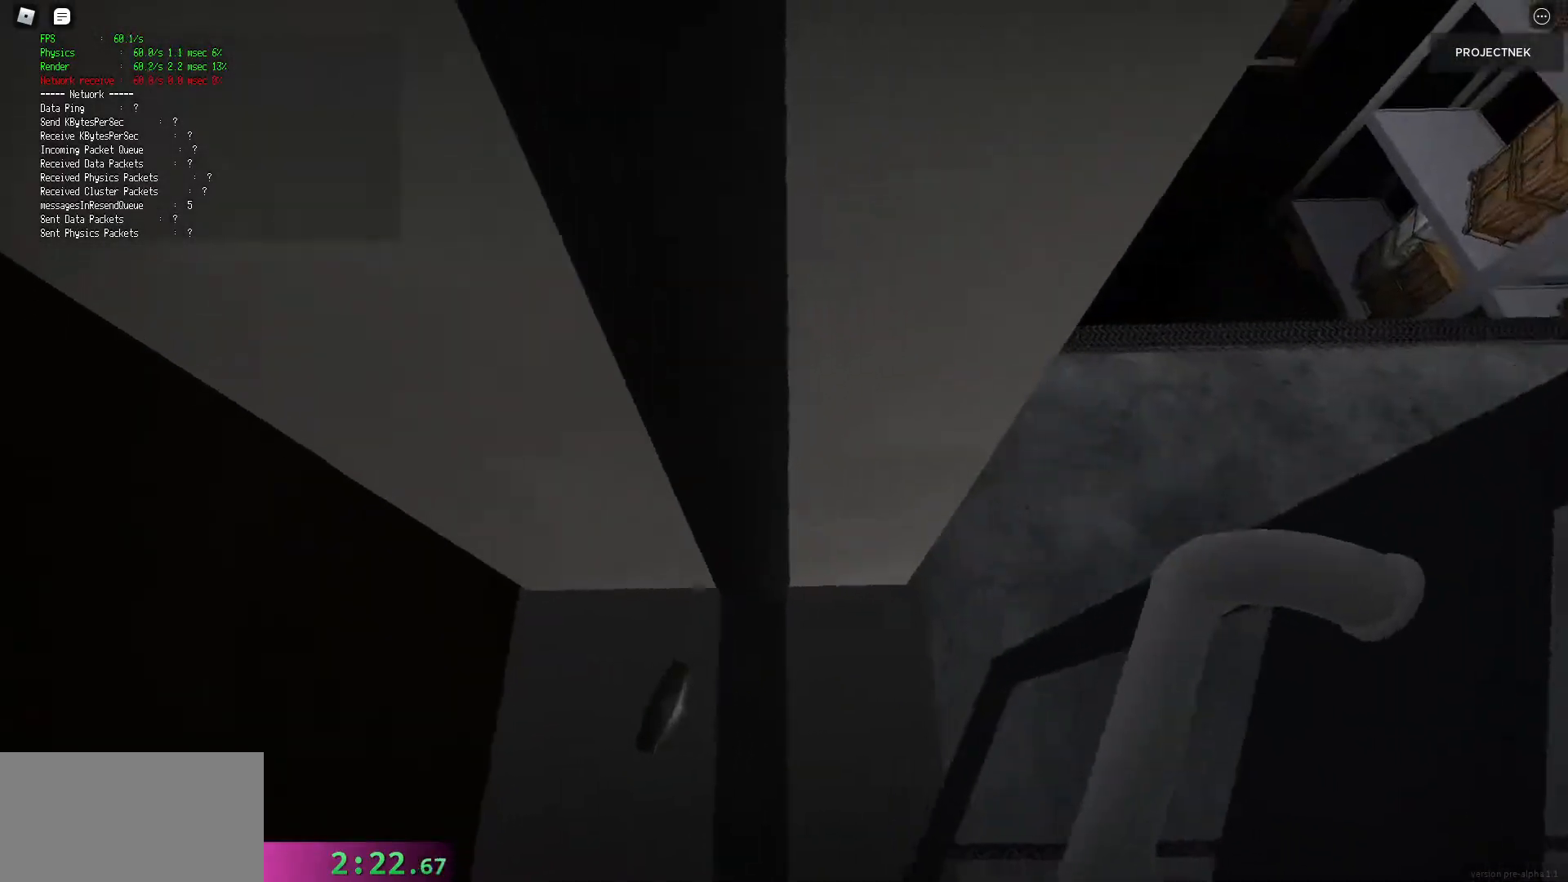
{"keys": ["shift", "w"], "mouse": [], "events": [[280, "w", "down"], [340, "shift", "down"], [380, "d", "up"]]}
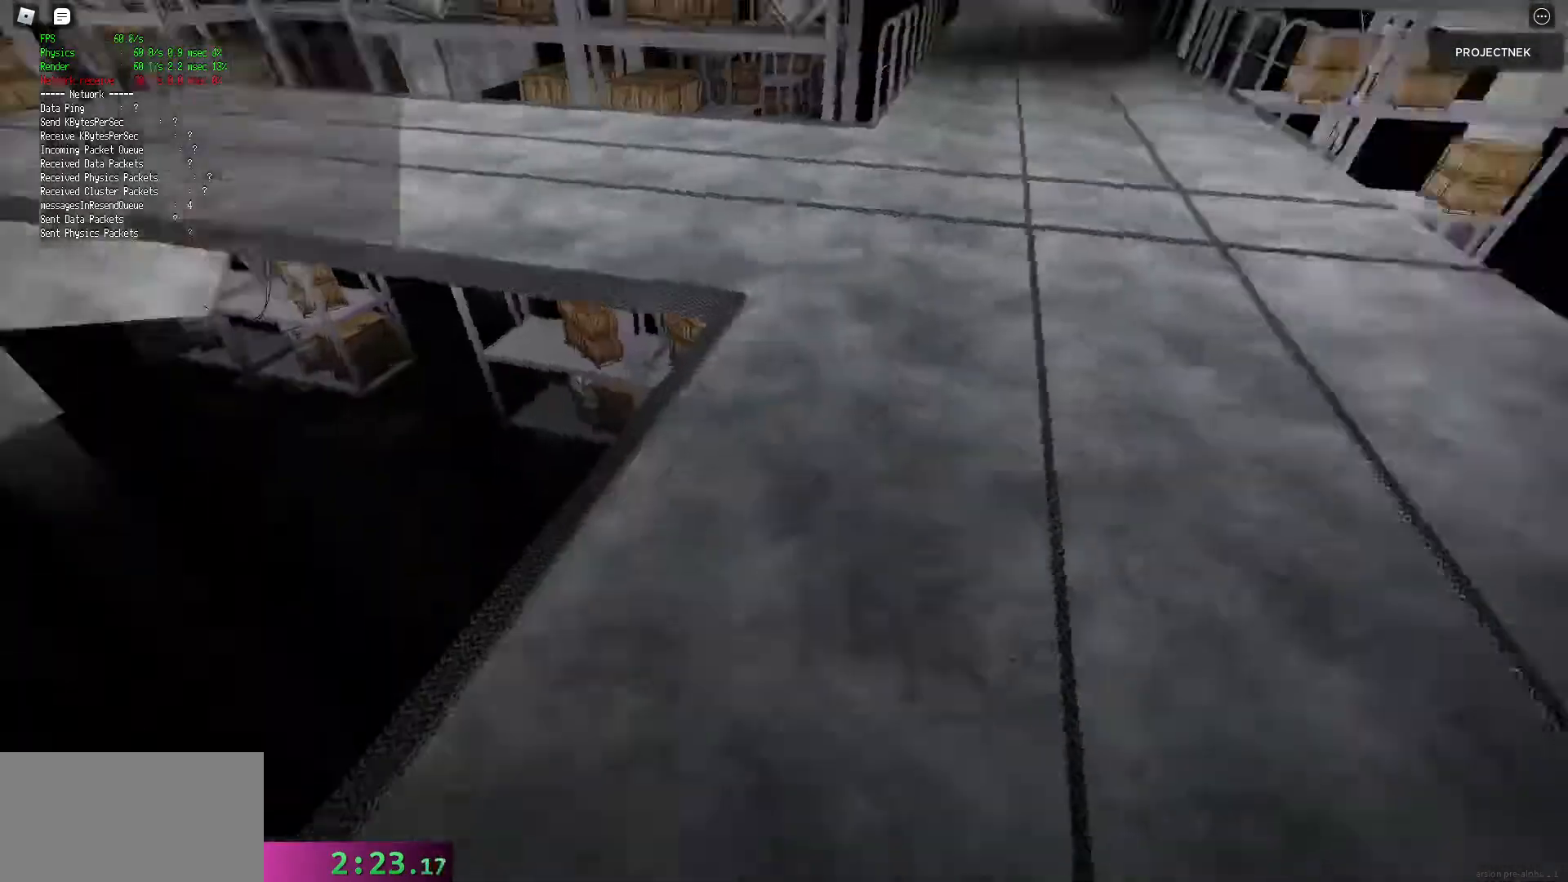
{"keys": ["shift", "w"], "mouse": [], "events": [[120, "space", "down"], [140, "shift", "up"], [220, "space", "up"], [420, "shift", "down"]]}